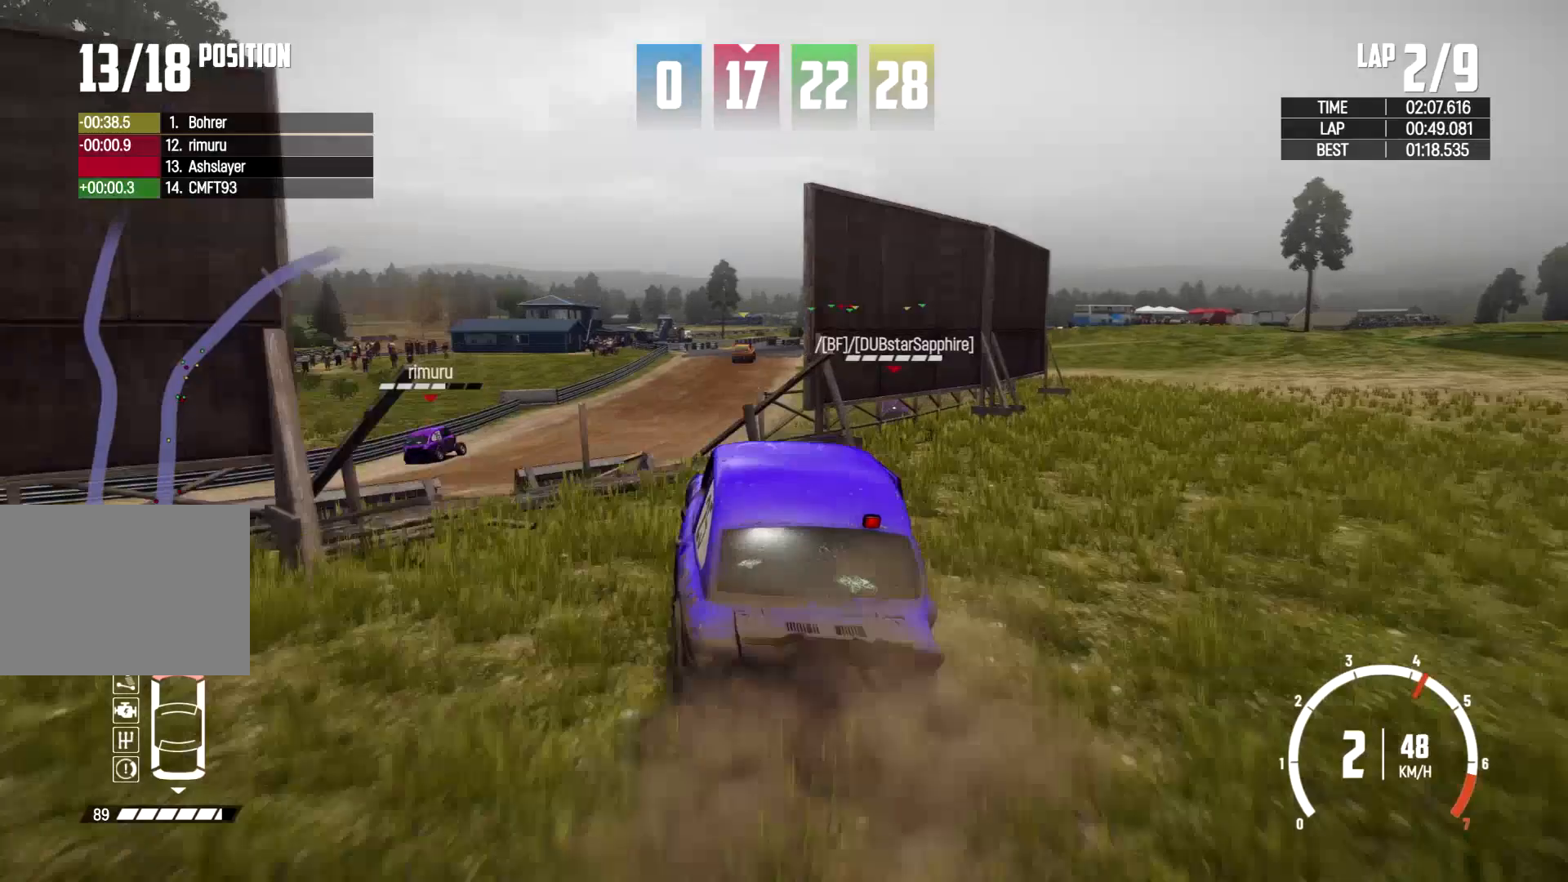
Gameplay with a controller (Xbox layout); each line is a JSON object with the inputs held at the frame after it. "events" lists button and stick changes between this image and that frame as [ms after this image, input, new state], when the widget could be followed in between. Not read: R2 R3.
{"buttons": [], "left_stick": "center", "right_stick": "center", "events": [[233, "left_stick", "left"], [333, "left_stick", "center"]]}
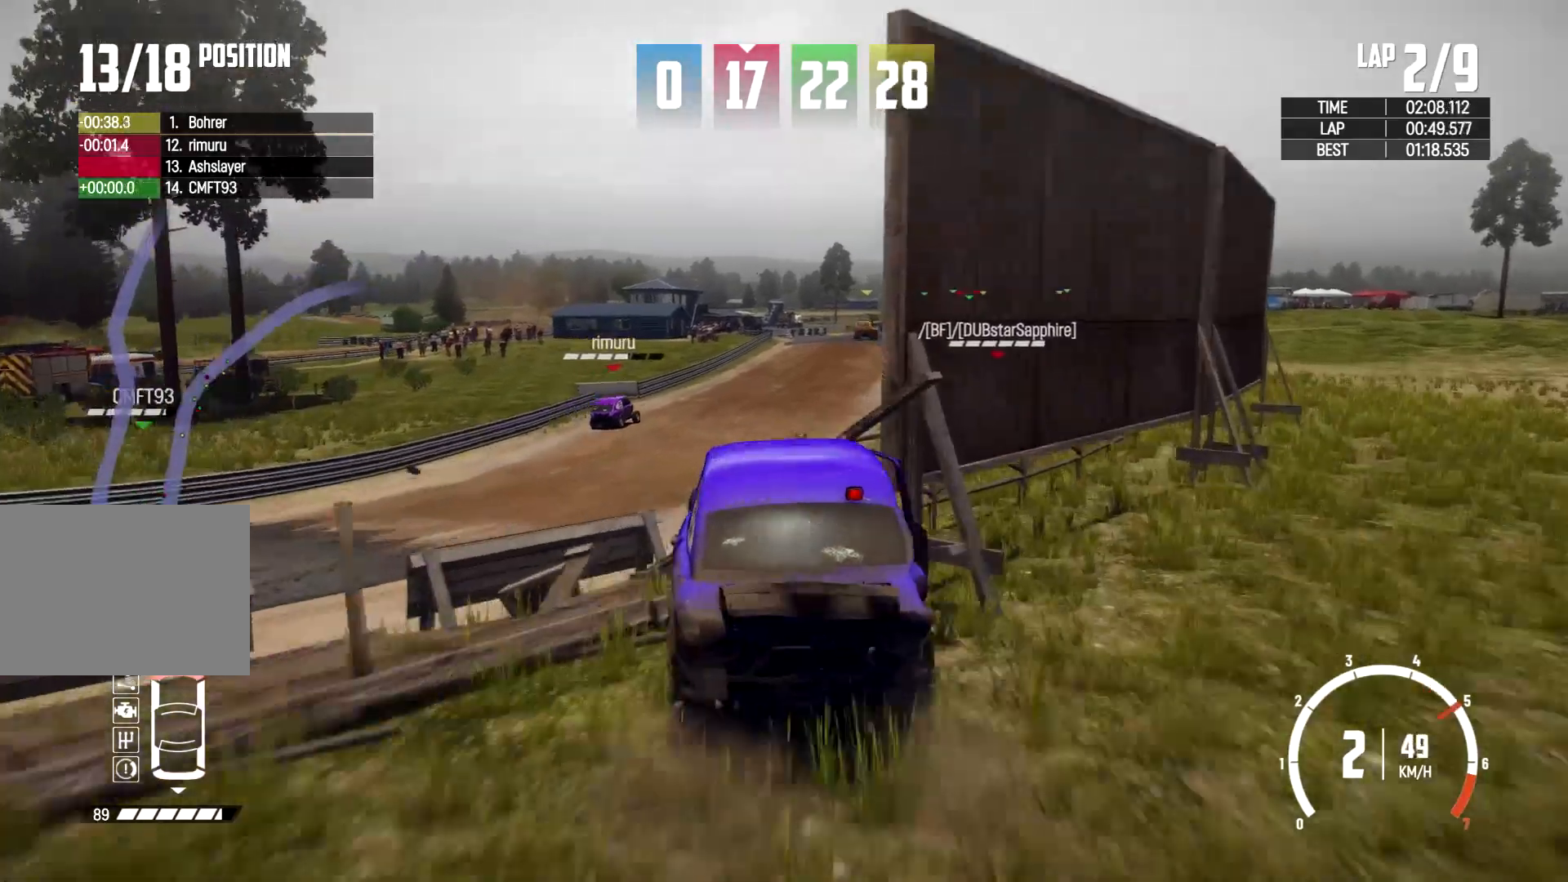
{"buttons": [], "left_stick": "right", "right_stick": "center", "events": [[500, "left_stick", "right"]]}
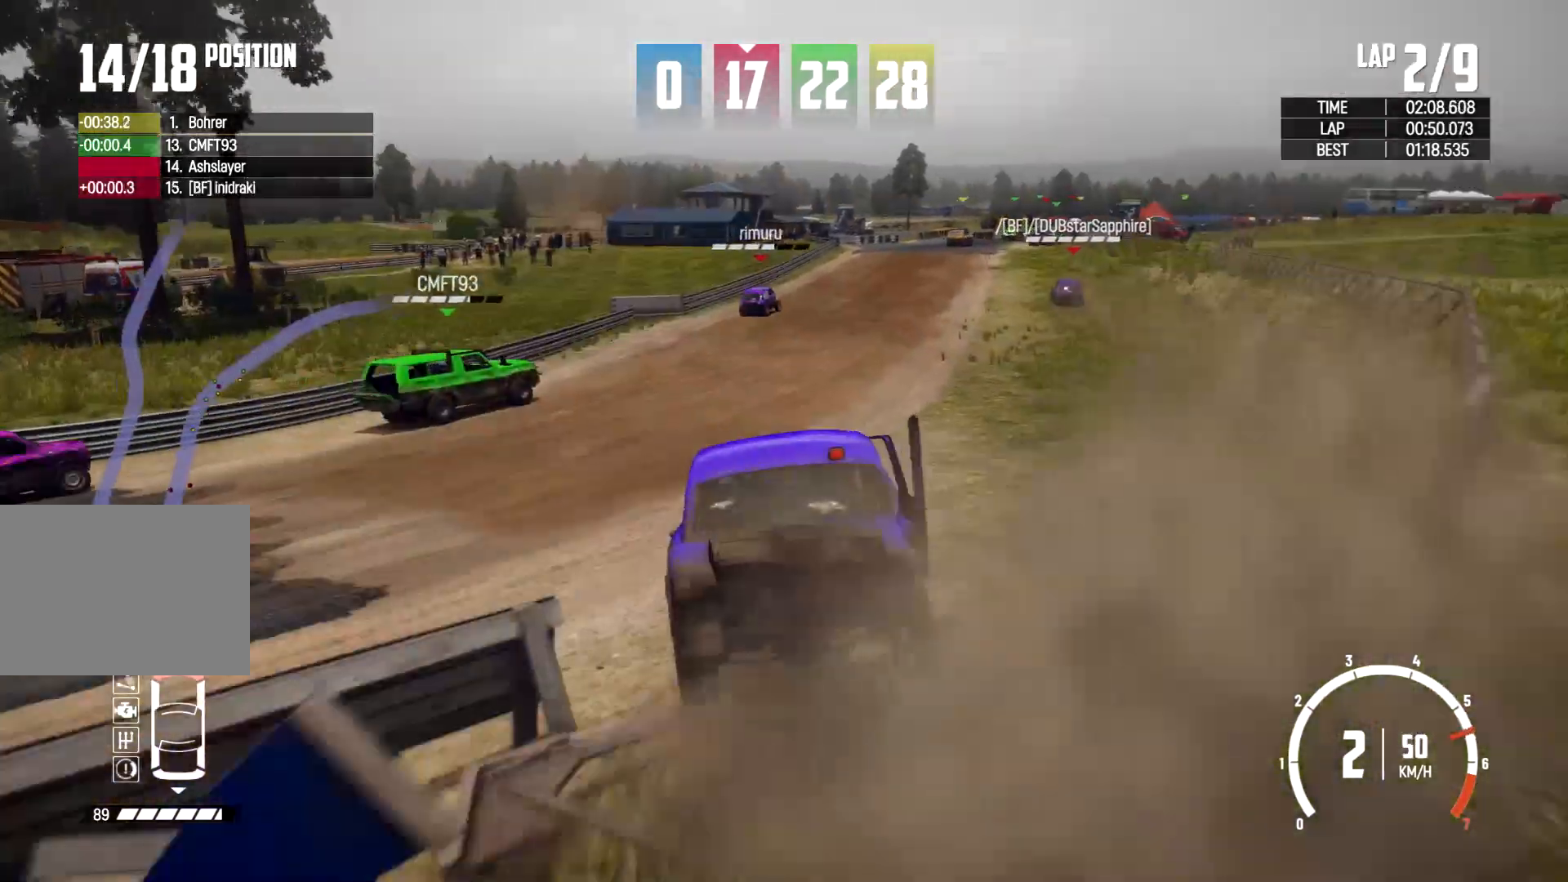
{"buttons": [], "left_stick": "center", "right_stick": "center", "events": [[367, "left_stick", "center"]]}
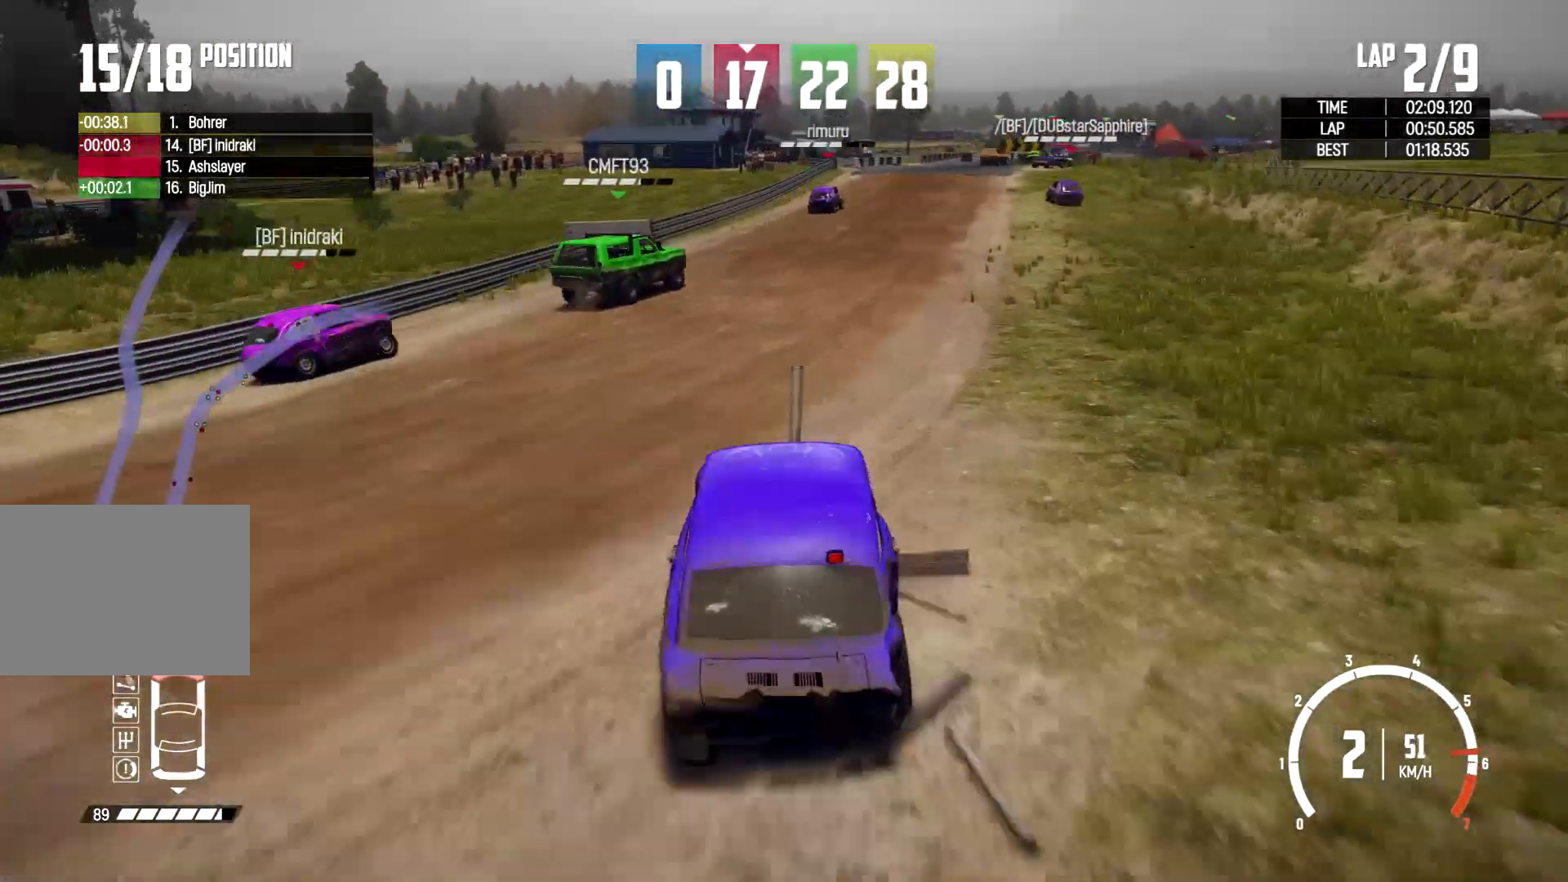
{"buttons": [], "left_stick": "center", "right_stick": "center", "events": [[100, "left_stick", "right"], [433, "left_stick", "center"]]}
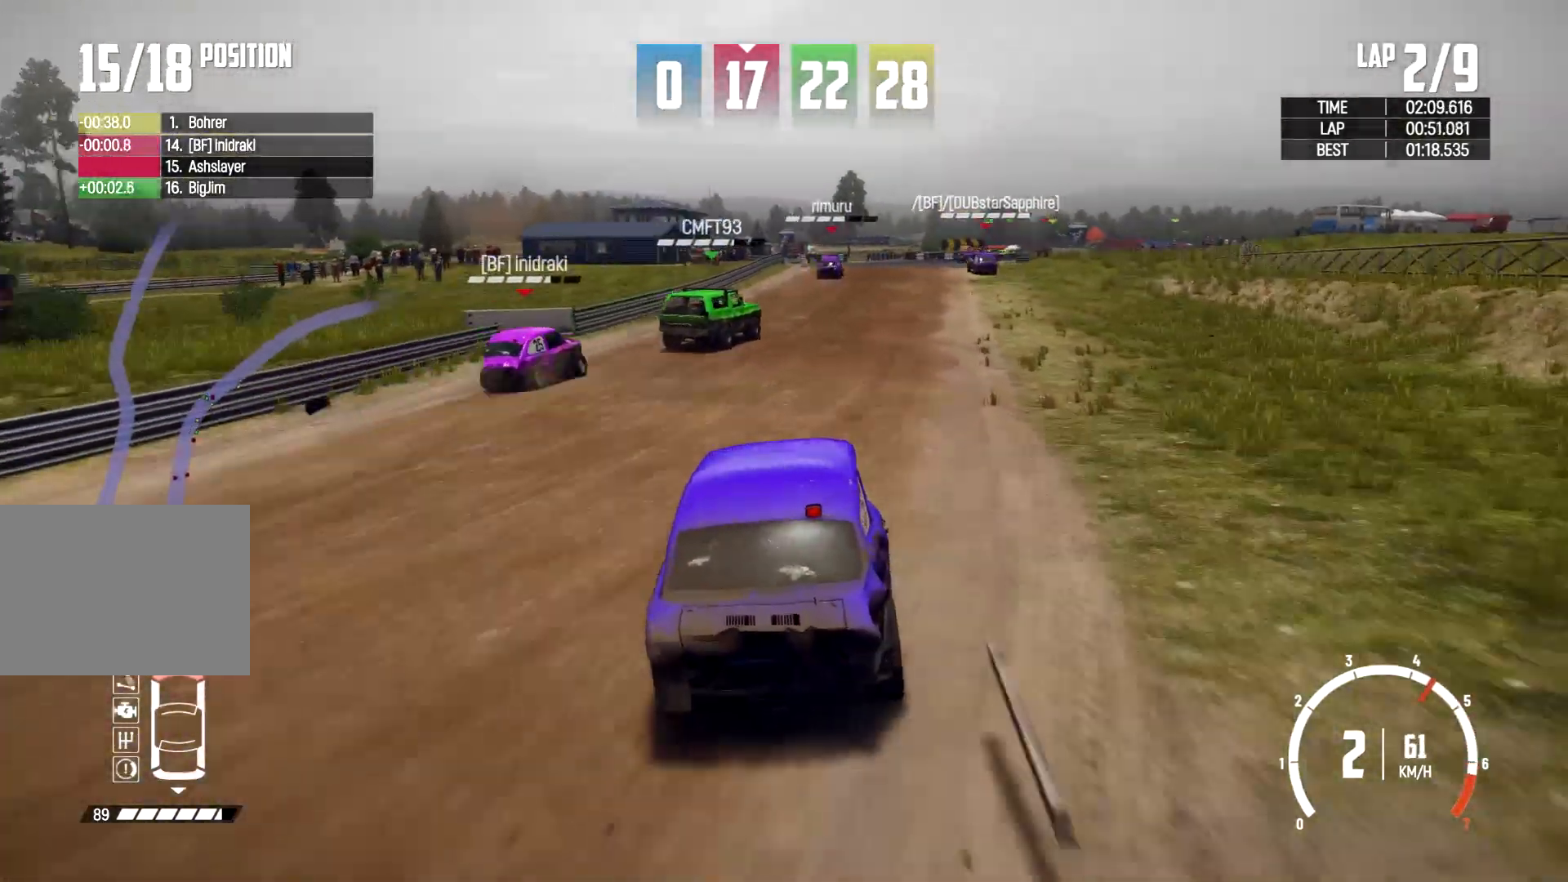
{"buttons": [], "left_stick": "center", "right_stick": "down-left", "events": [[367, "right_stick", "down-left"]]}
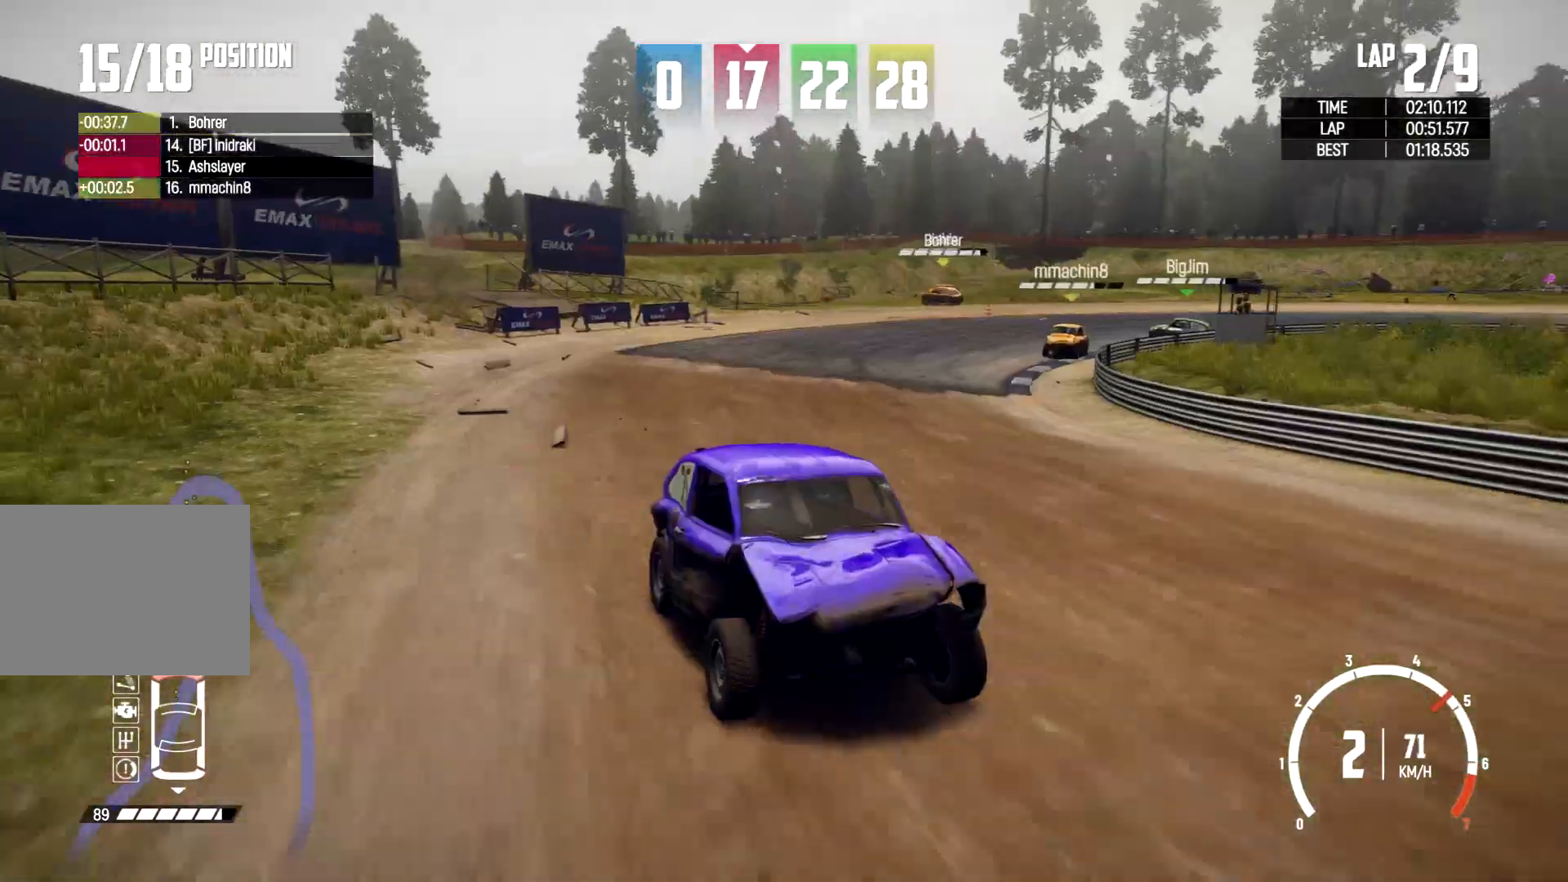
{"buttons": [], "left_stick": "center", "right_stick": "center", "events": [[433, "right_stick", "center"]]}
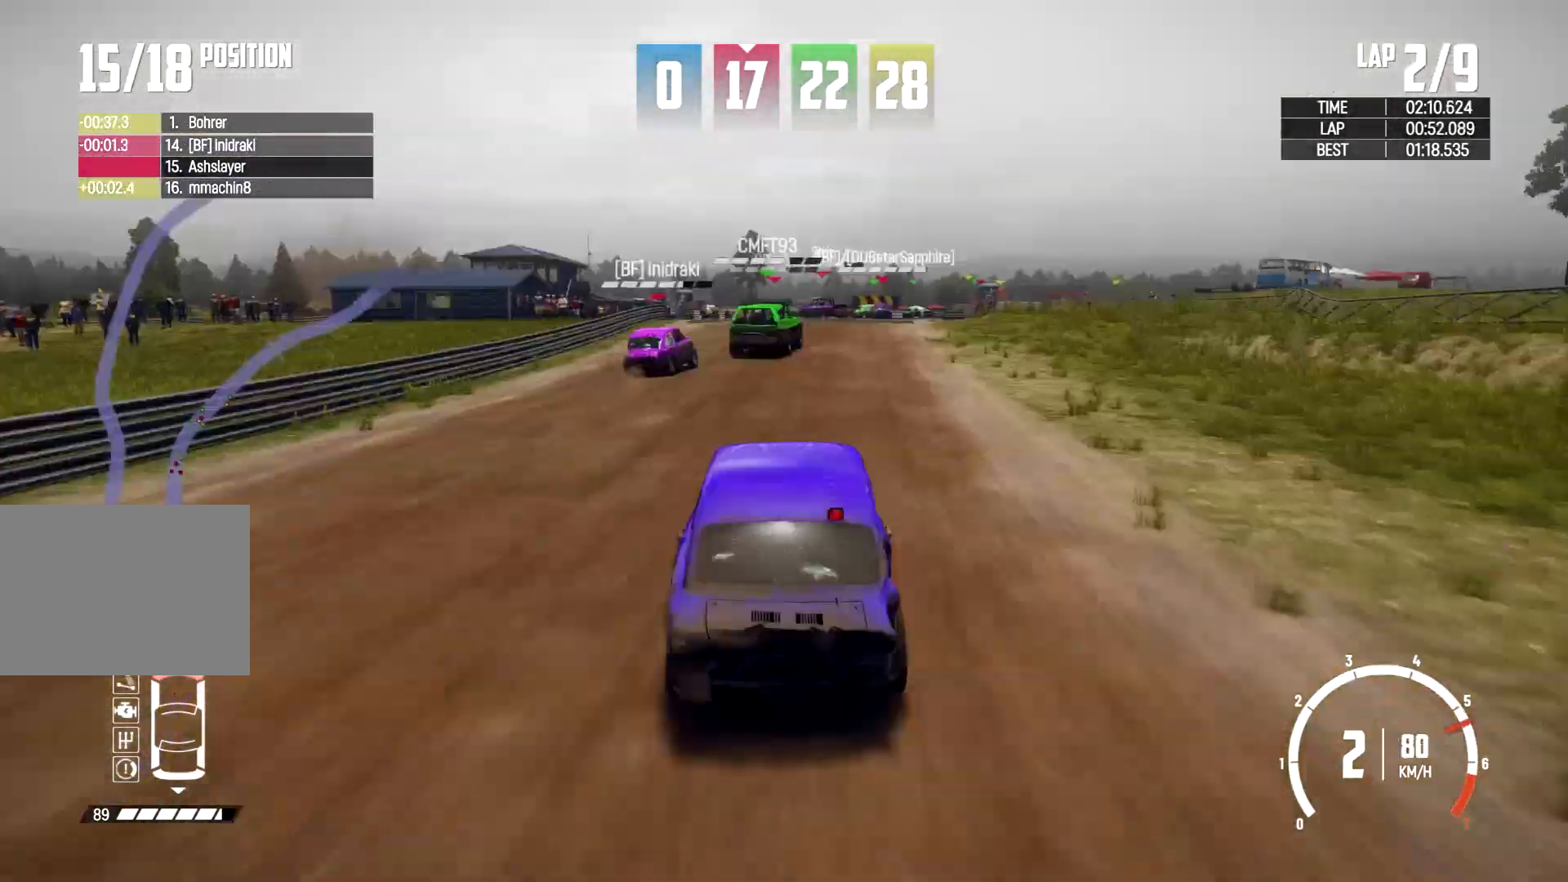
{"buttons": [], "left_stick": "right", "right_stick": "center", "events": [[400, "left_stick", "right"]]}
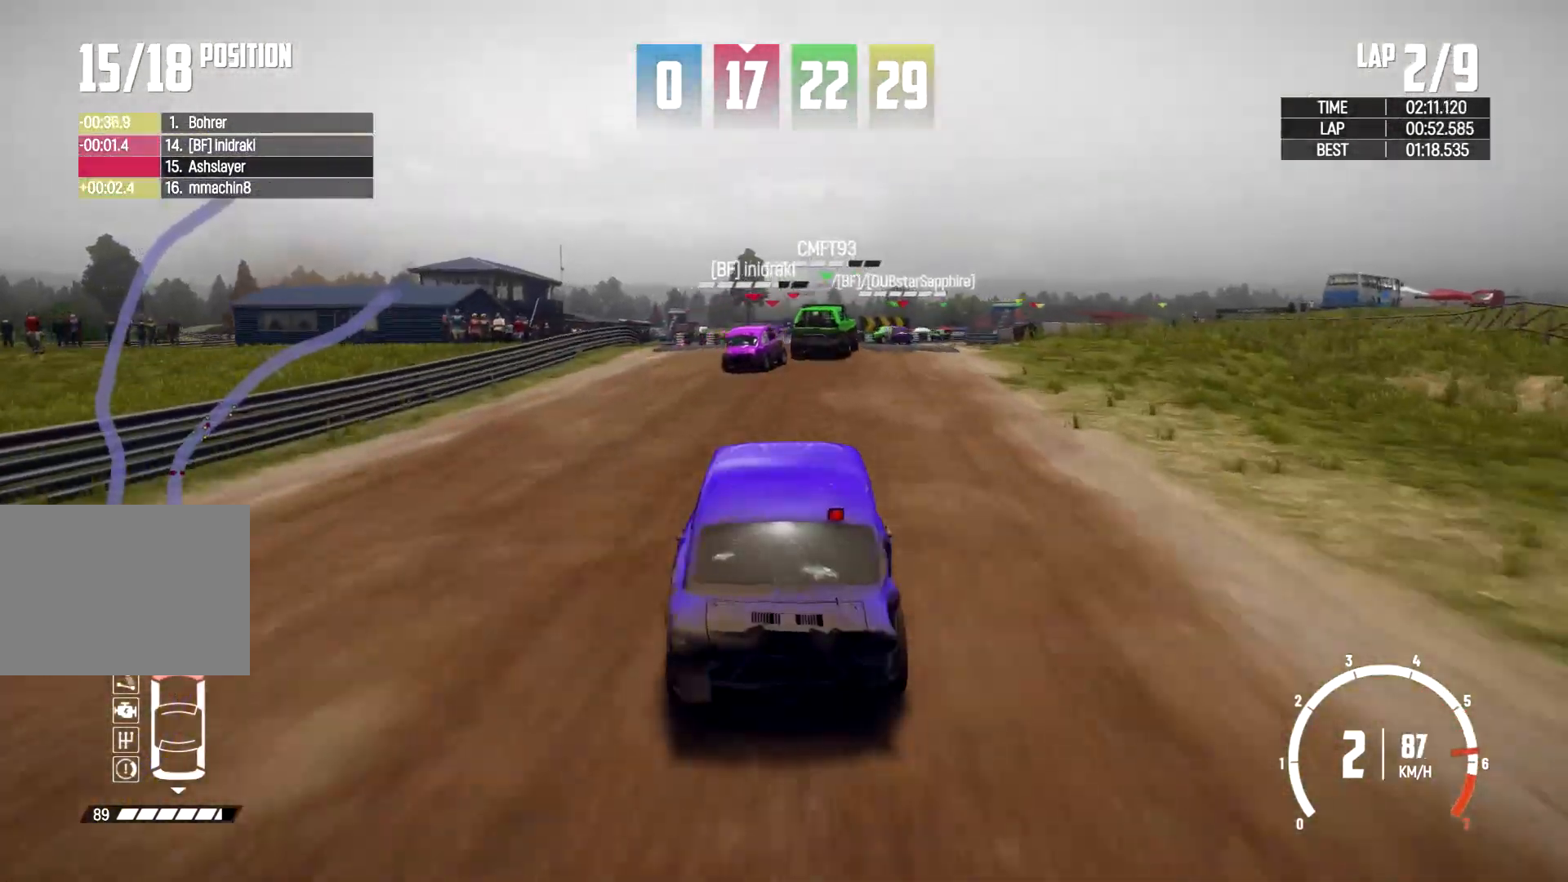
{"buttons": [], "left_stick": "right", "right_stick": "center", "events": [[167, "left_stick", "center"], [400, "left_stick", "right"]]}
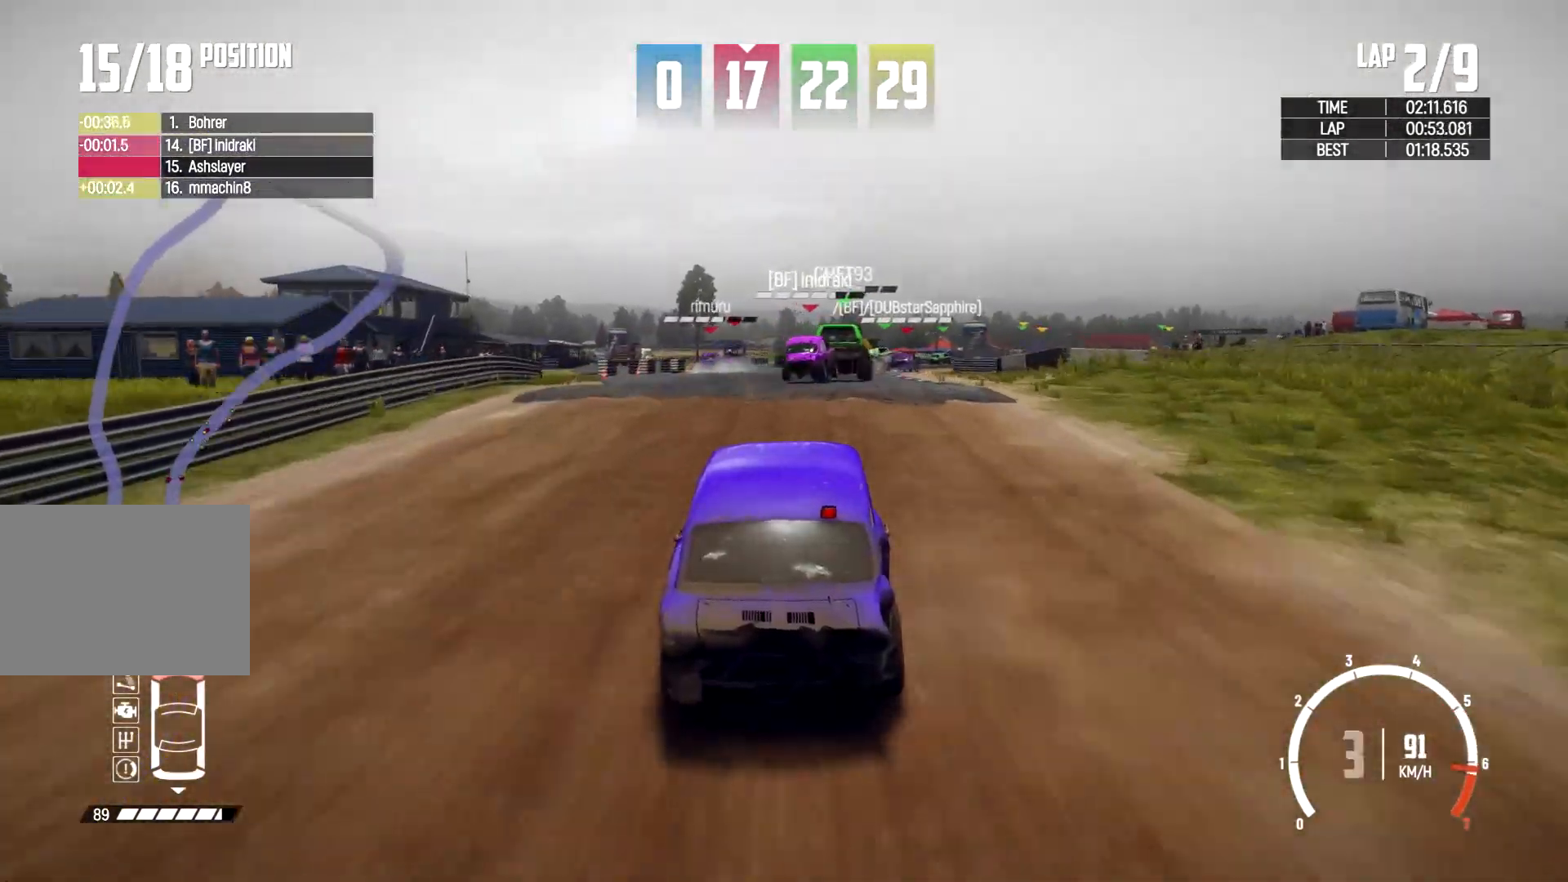
{"buttons": [], "left_stick": "center", "right_stick": "center", "events": [[67, "left_stick", "center"]]}
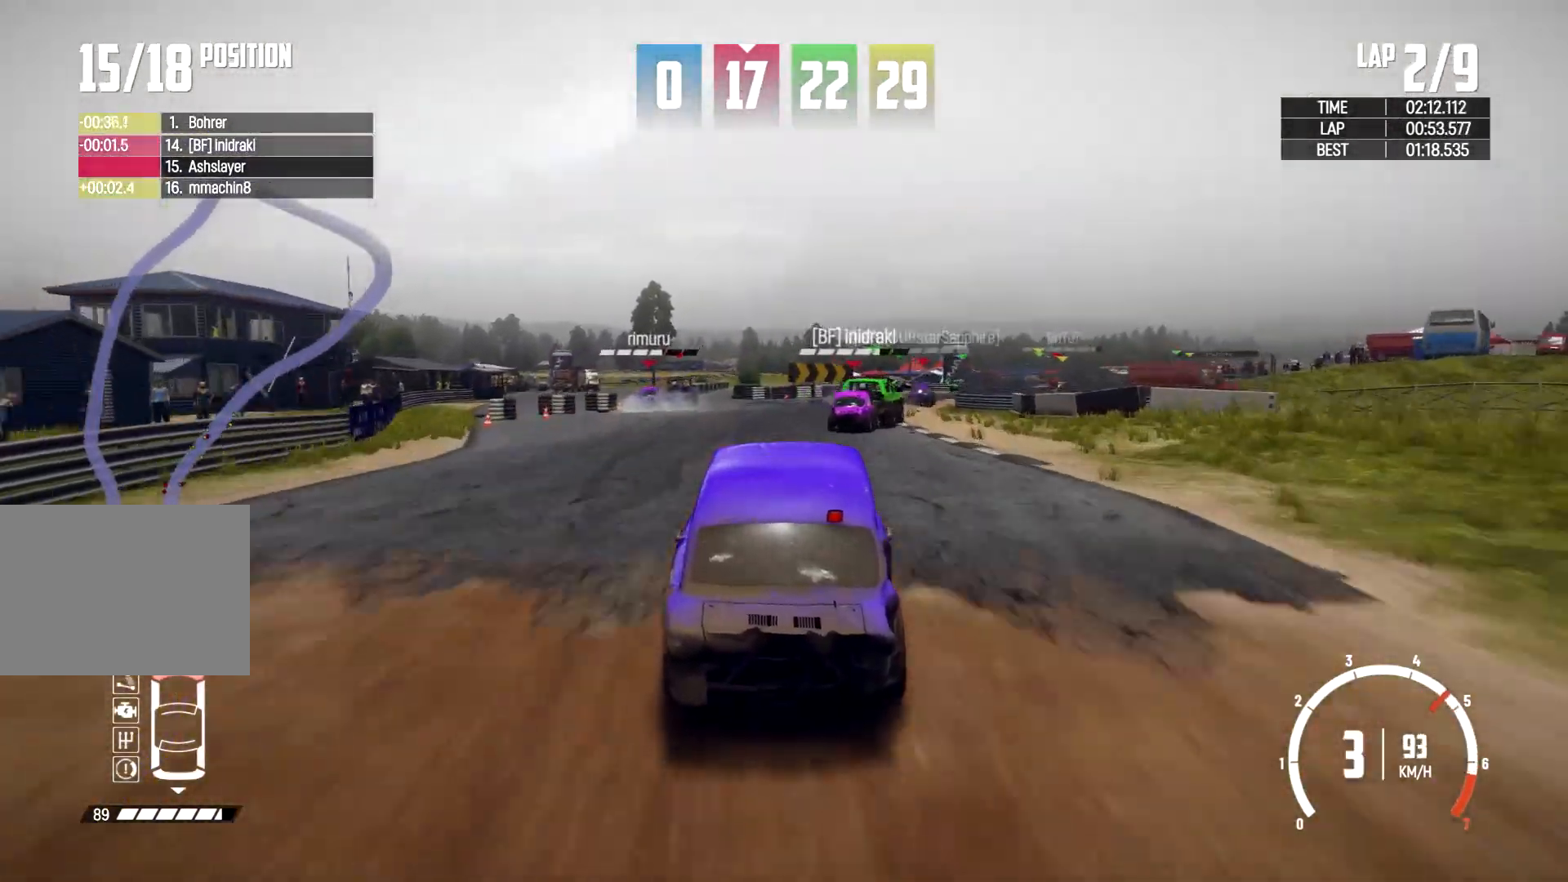
{"buttons": [], "left_stick": "right", "right_stick": "center", "events": [[467, "left_stick", "right"]]}
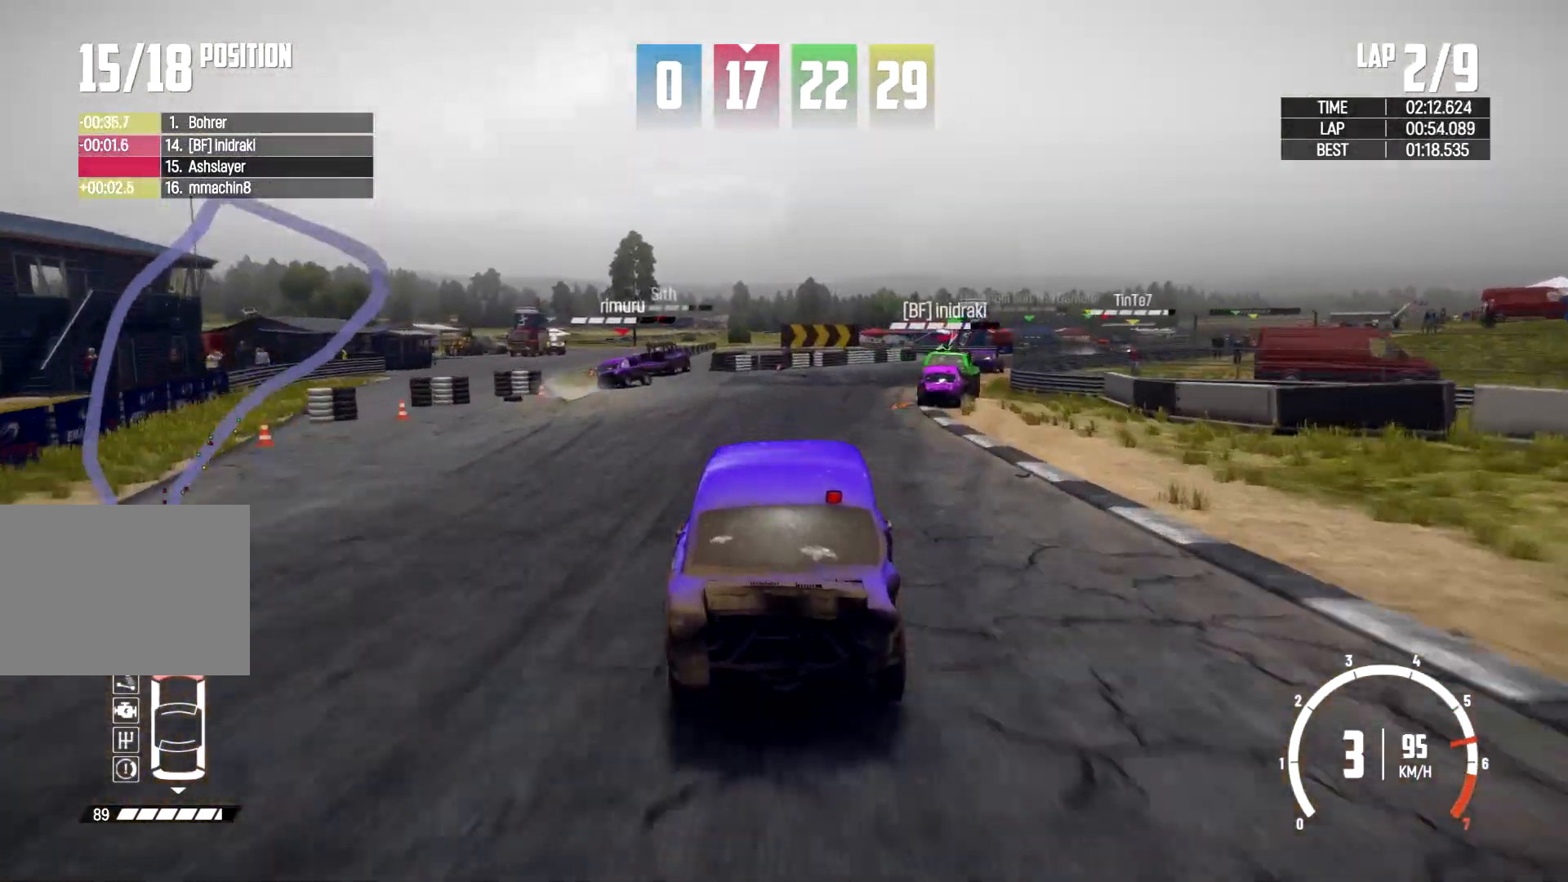
{"buttons": [], "left_stick": "right", "right_stick": "center", "events": []}
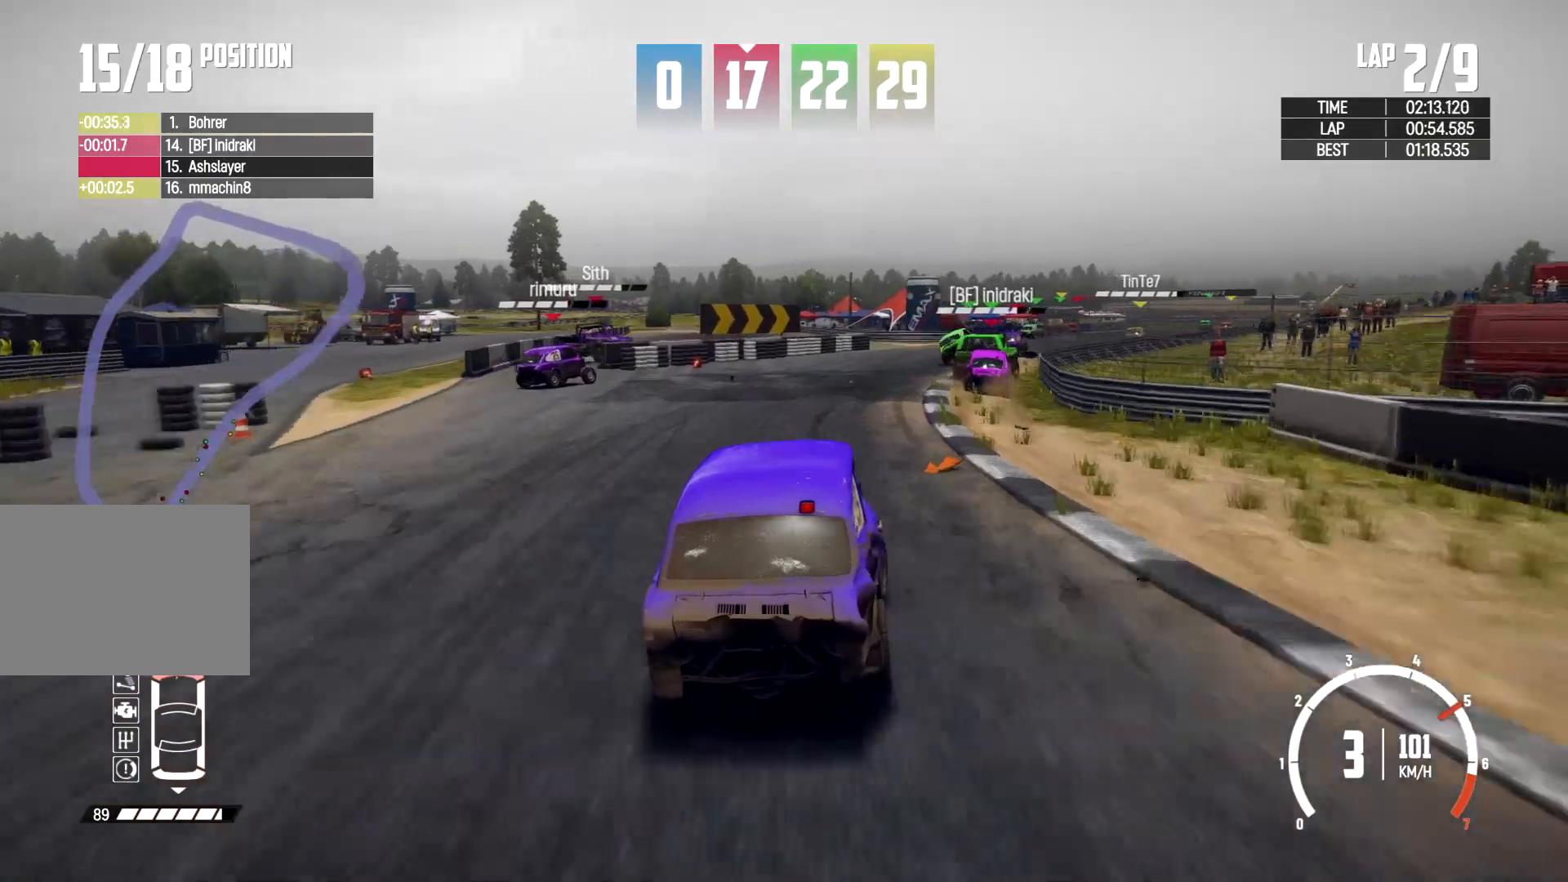
{"buttons": [], "left_stick": "right", "right_stick": "center", "events": [[133, "left_stick", "up-right"], [367, "left_stick", "up"], [467, "left_stick", "right"]]}
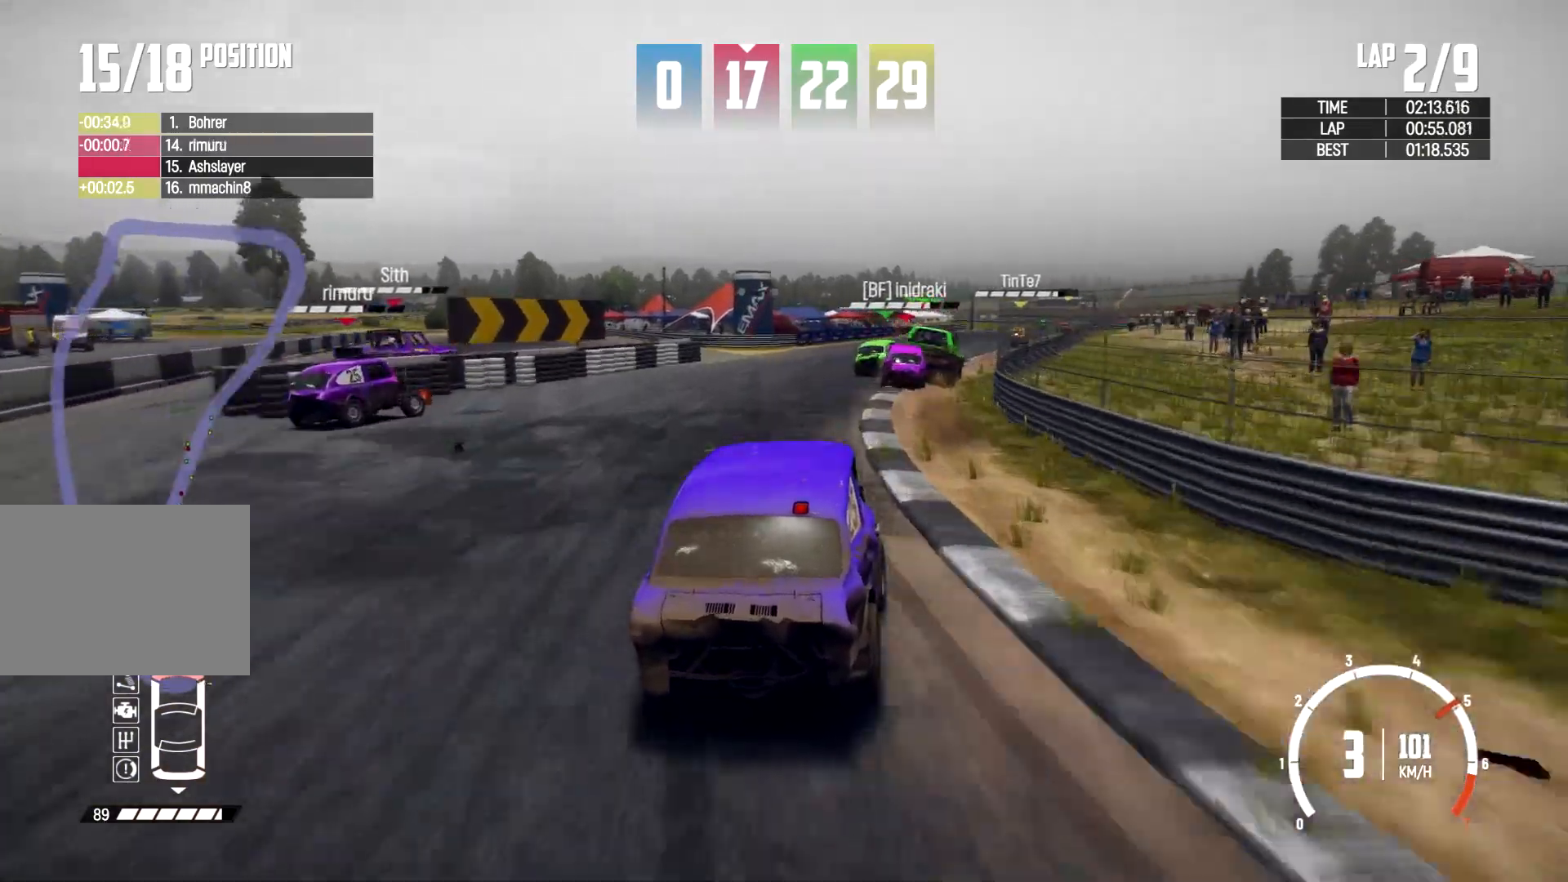
{"buttons": [], "left_stick": "right", "right_stick": "center", "events": [[233, "left_stick", "center"], [433, "left_stick", "right"]]}
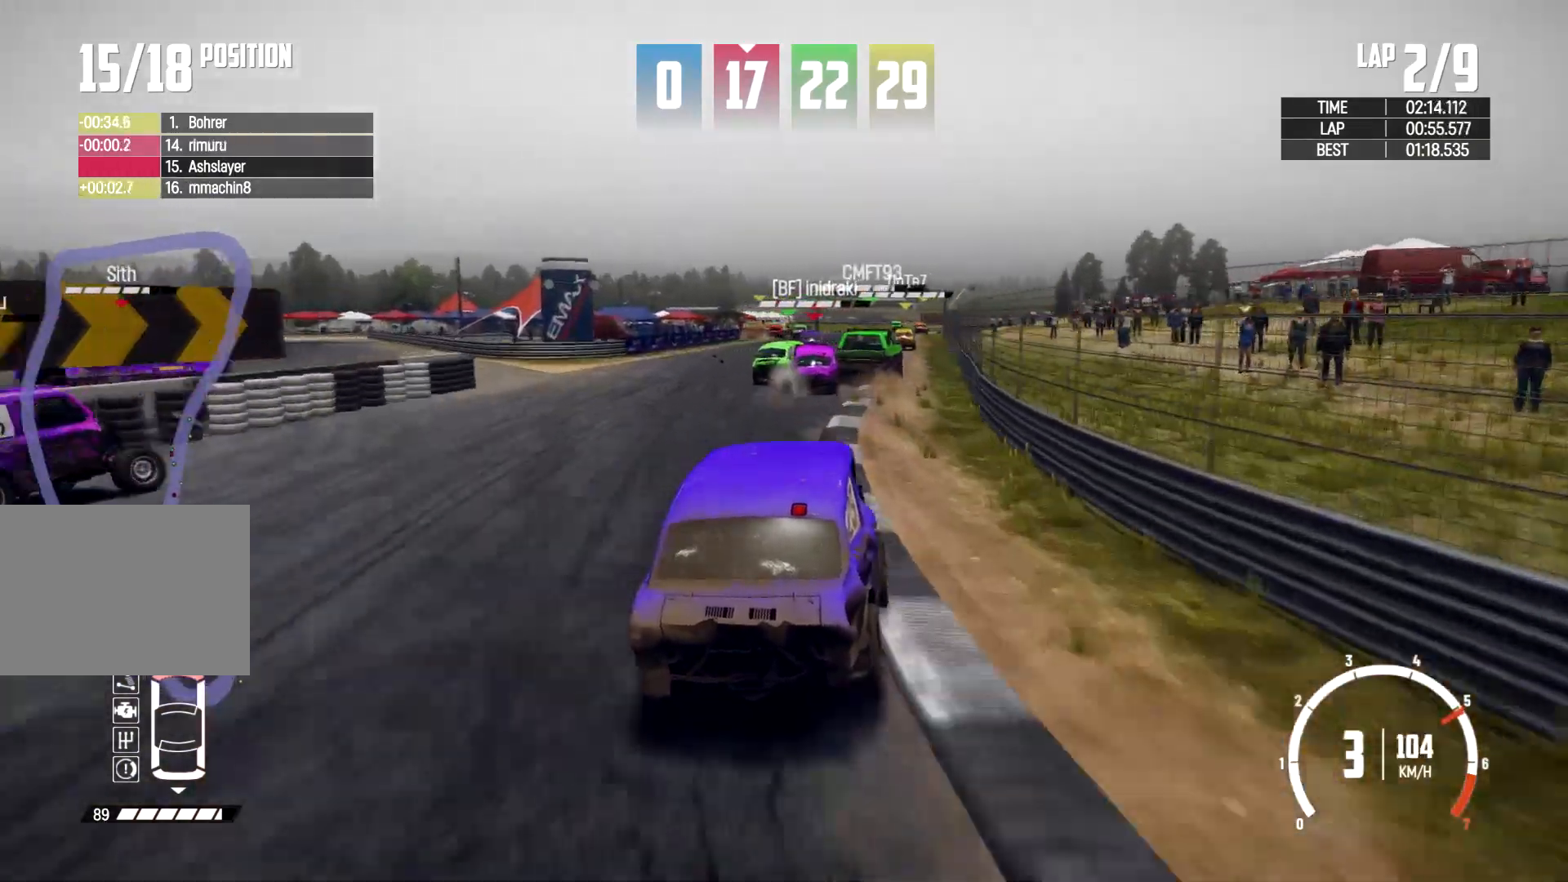
{"buttons": [], "left_stick": "center", "right_stick": "center", "events": [[33, "left_stick", "center"], [167, "left_stick", "left"], [400, "left_stick", "center"]]}
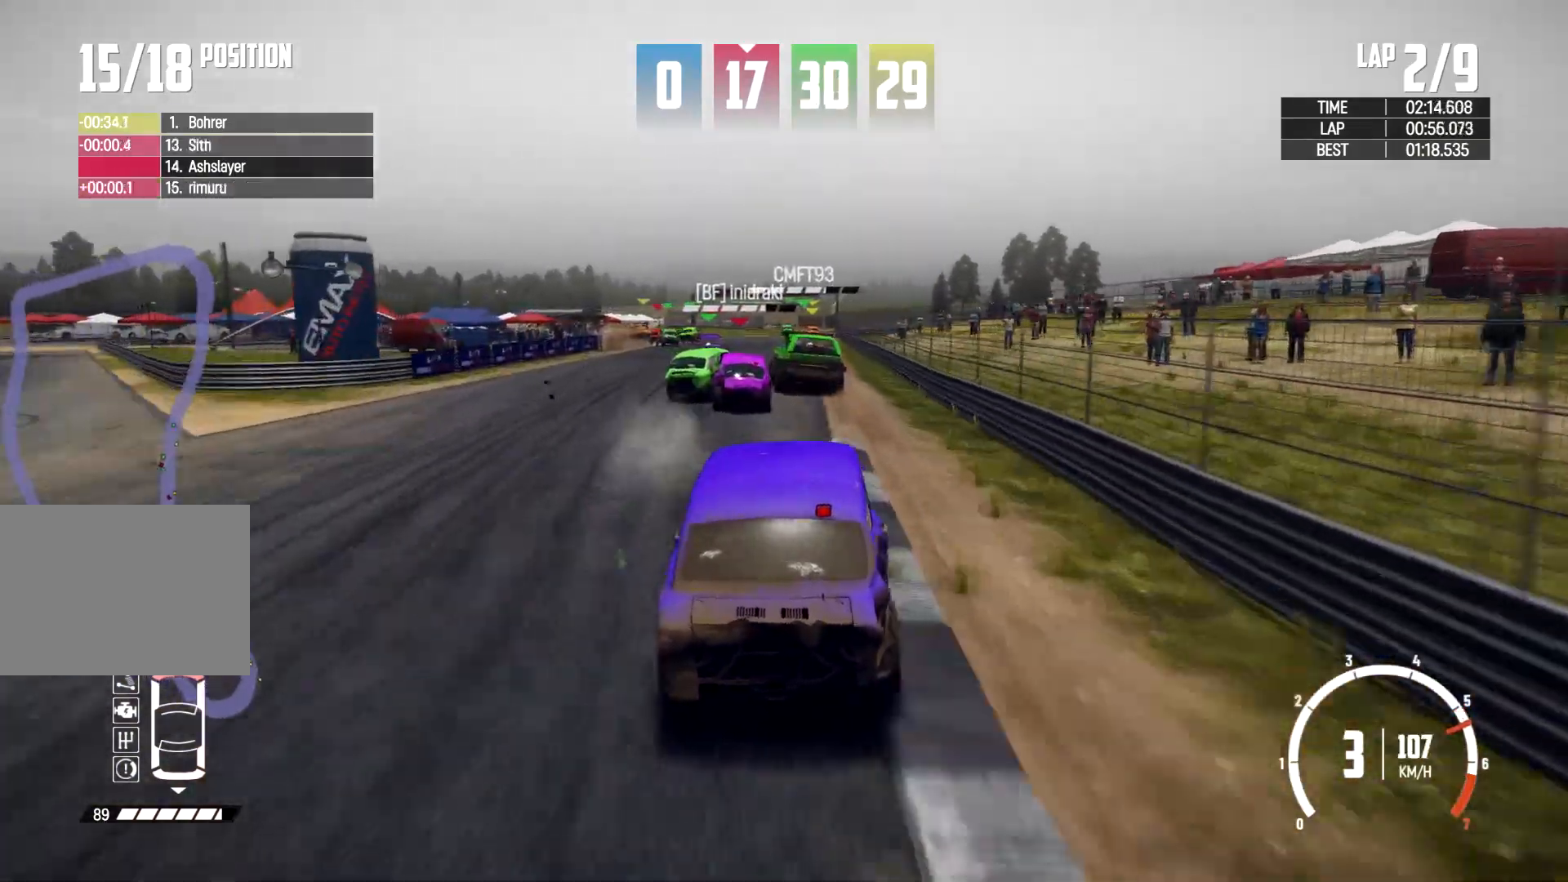
{"buttons": [], "left_stick": "center", "right_stick": "center", "events": [[133, "left_stick", "left"], [333, "left_stick", "center"]]}
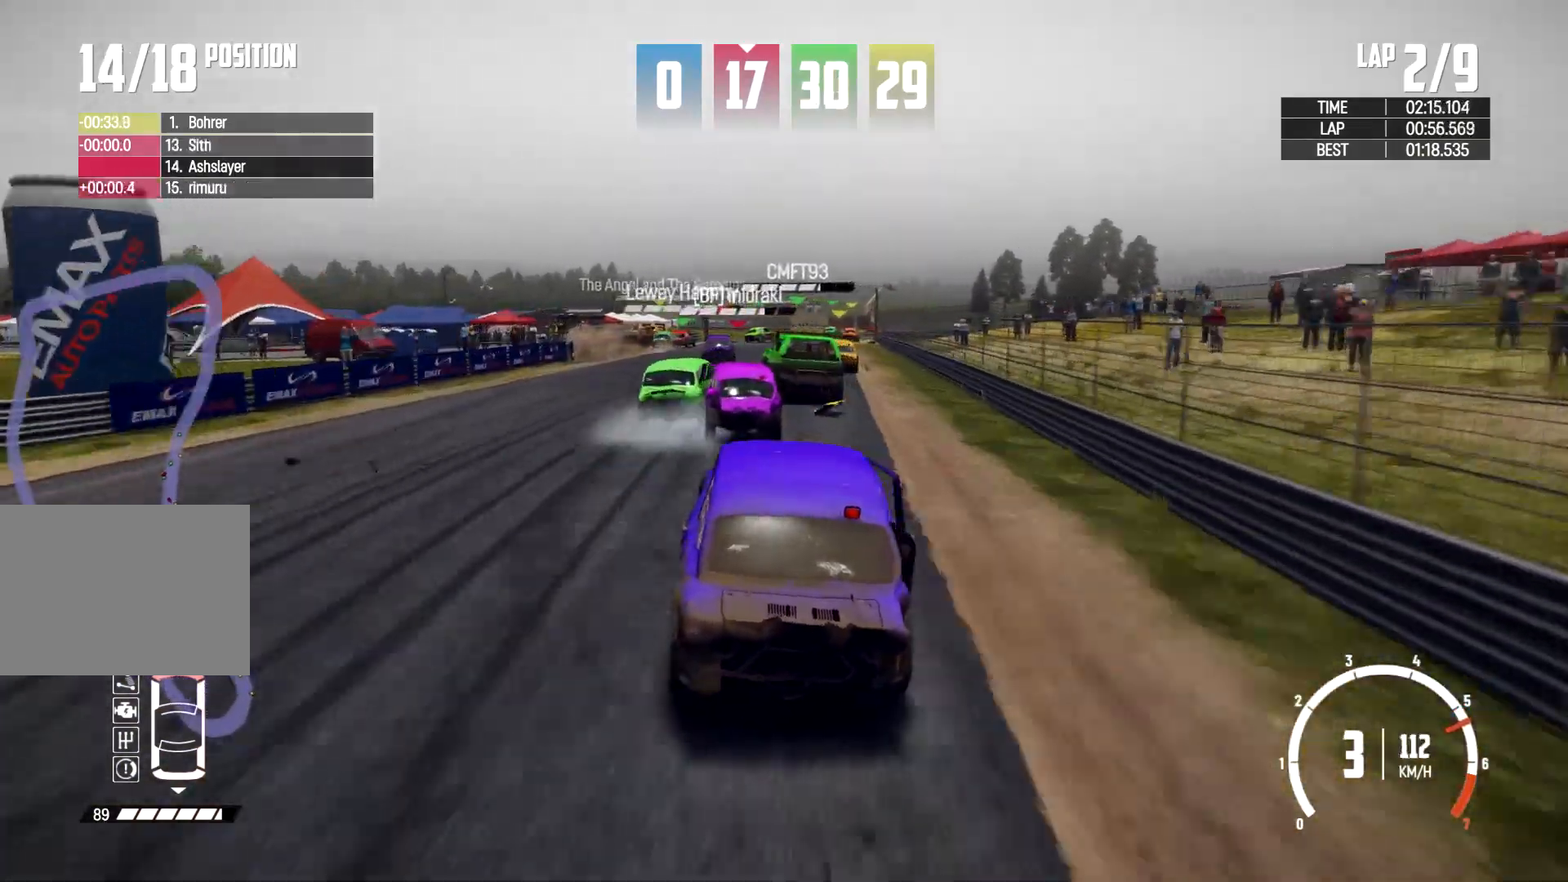
{"buttons": [], "left_stick": "right", "right_stick": "center", "events": [[200, "left_stick", "right"]]}
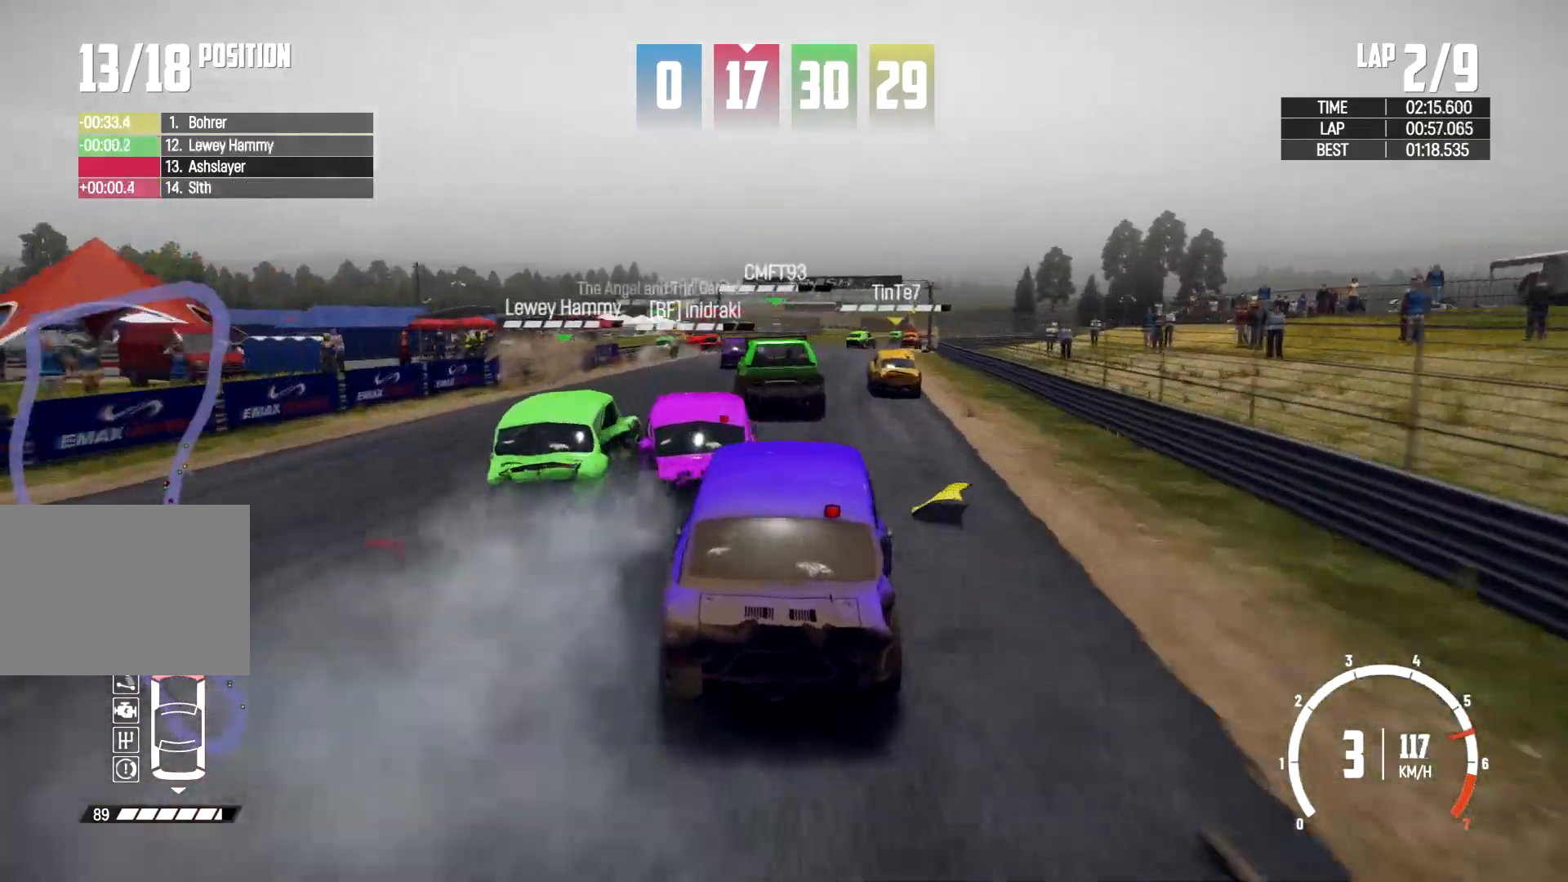
{"buttons": [], "left_stick": "left", "right_stick": "center", "events": [[167, "left_stick", "center"], [267, "left_stick", "left"]]}
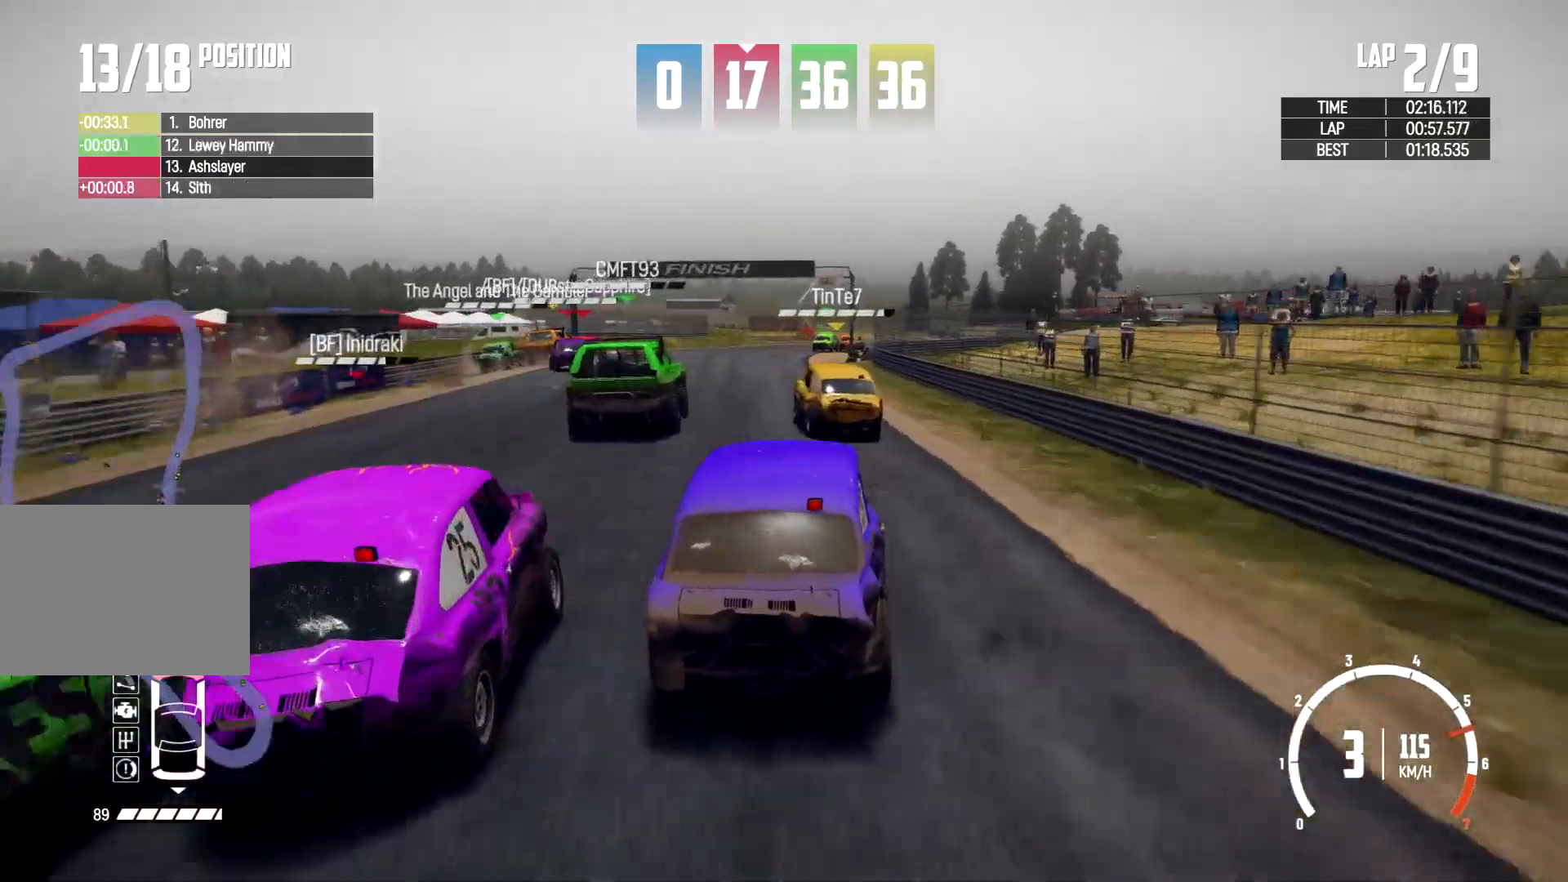
{"buttons": [], "left_stick": "right", "right_stick": "center", "events": [[200, "left_stick", "center"], [267, "left_stick", "right"]]}
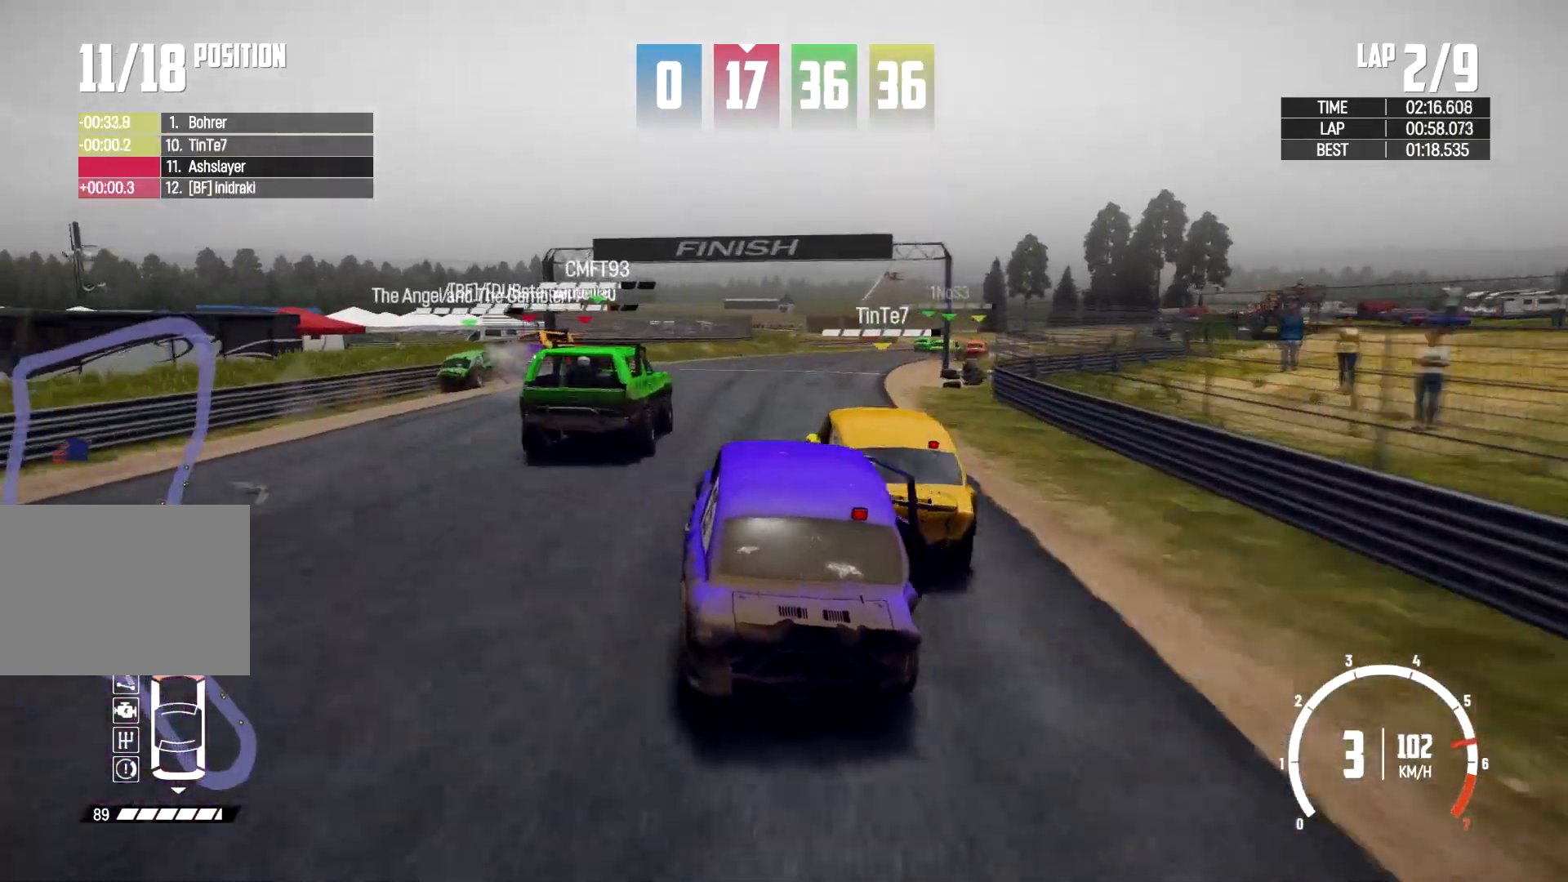
{"buttons": [], "left_stick": "center", "right_stick": "center", "events": [[400, "left_stick", "center"]]}
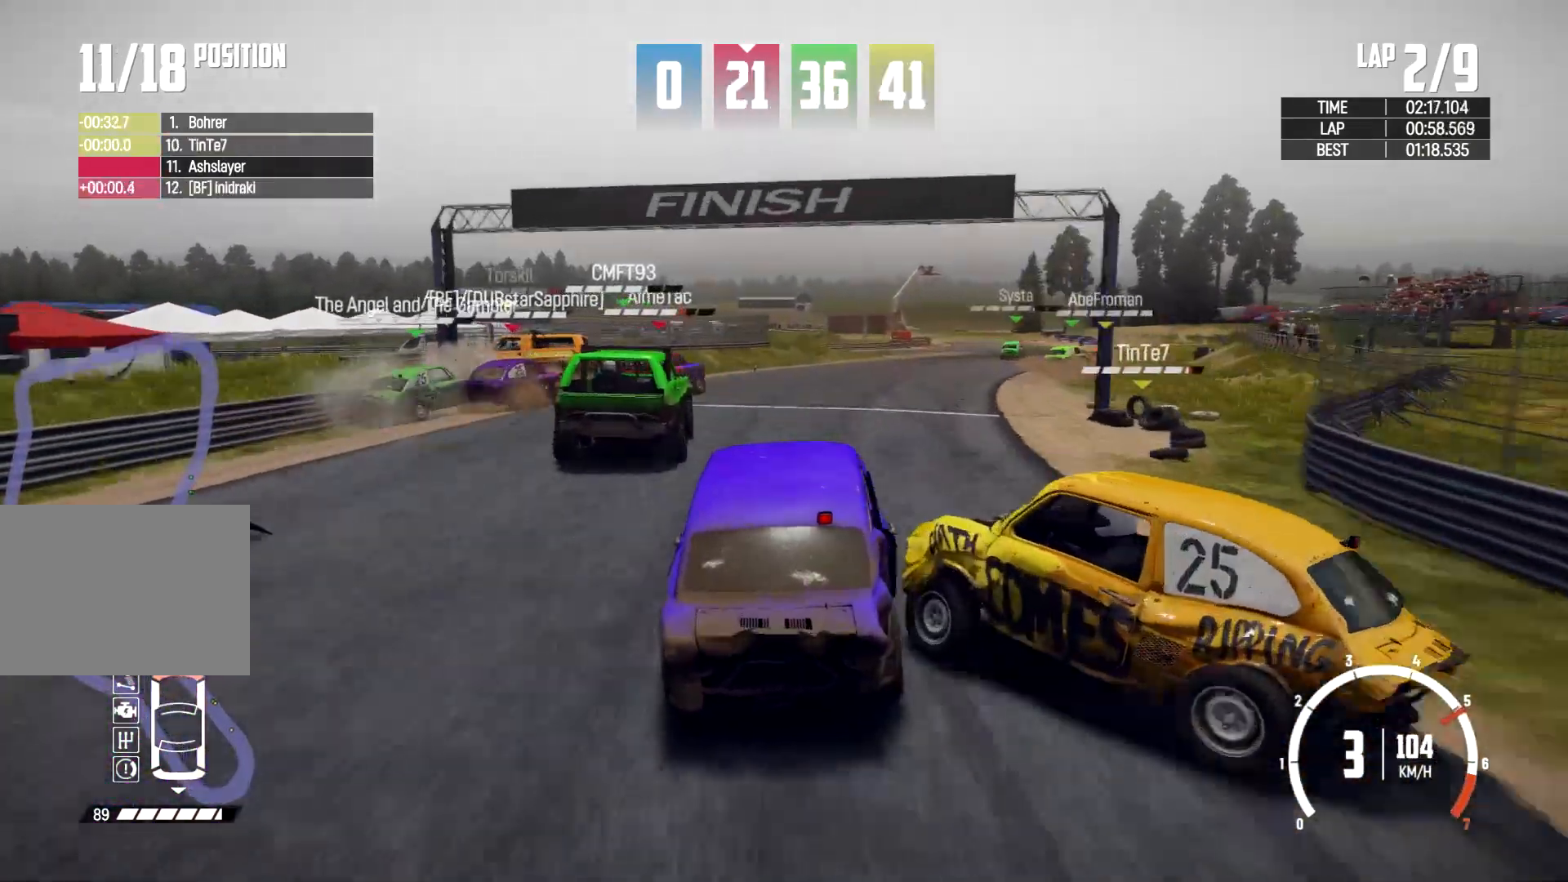
{"buttons": [], "left_stick": "center", "right_stick": "center", "events": [[67, "left_stick", "right"], [267, "left_stick", "left"], [400, "left_stick", "right"], [500, "left_stick", "center"]]}
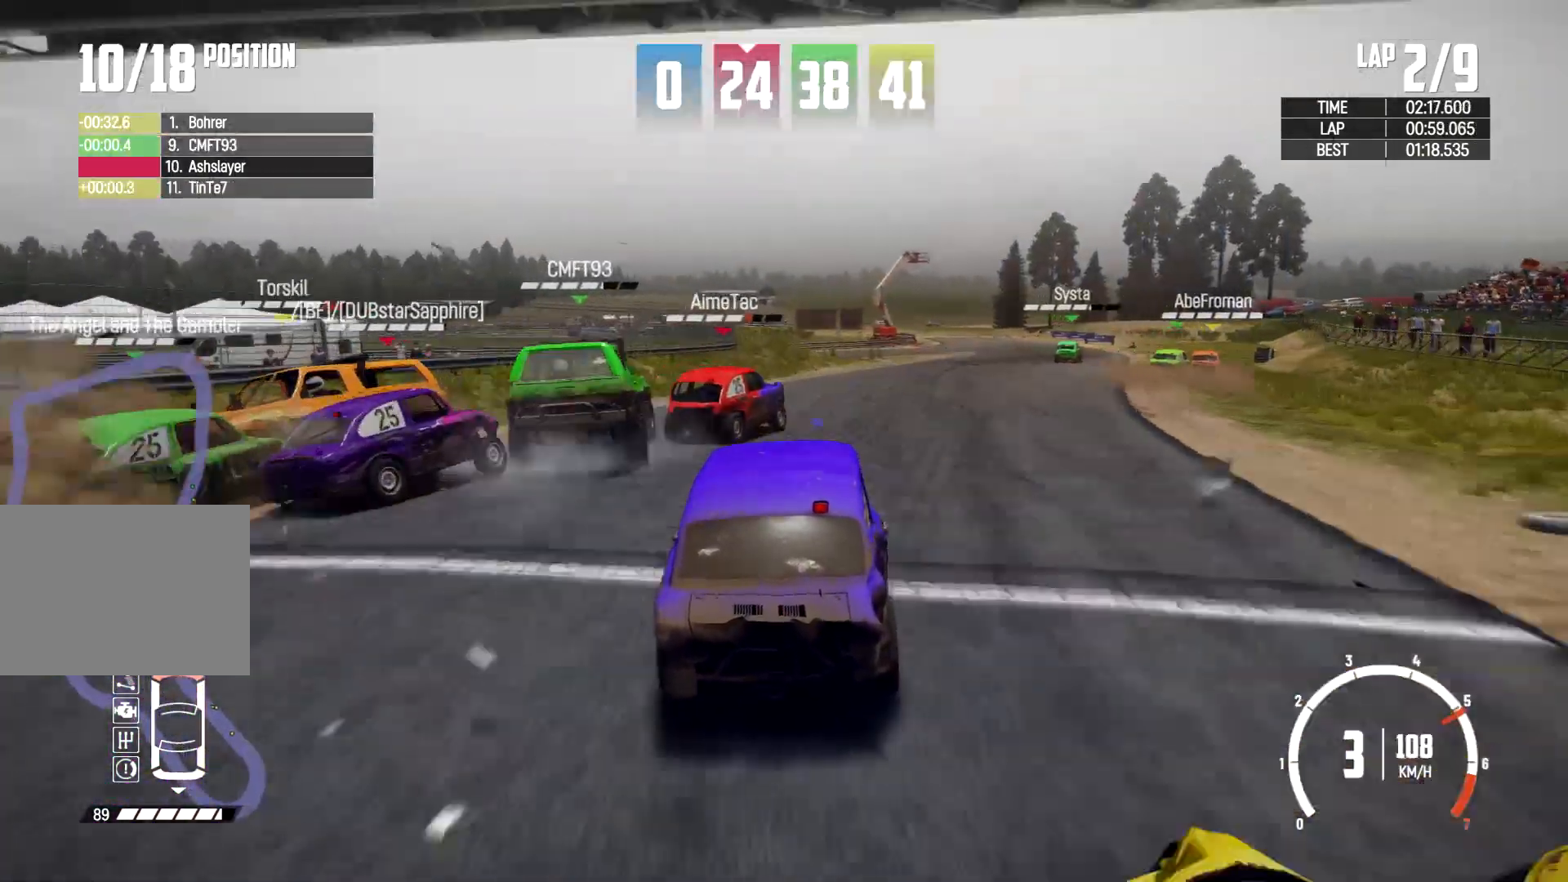
{"buttons": [], "left_stick": "left", "right_stick": "center", "events": [[33, "left_stick", "up-left"], [367, "left_stick", "left"]]}
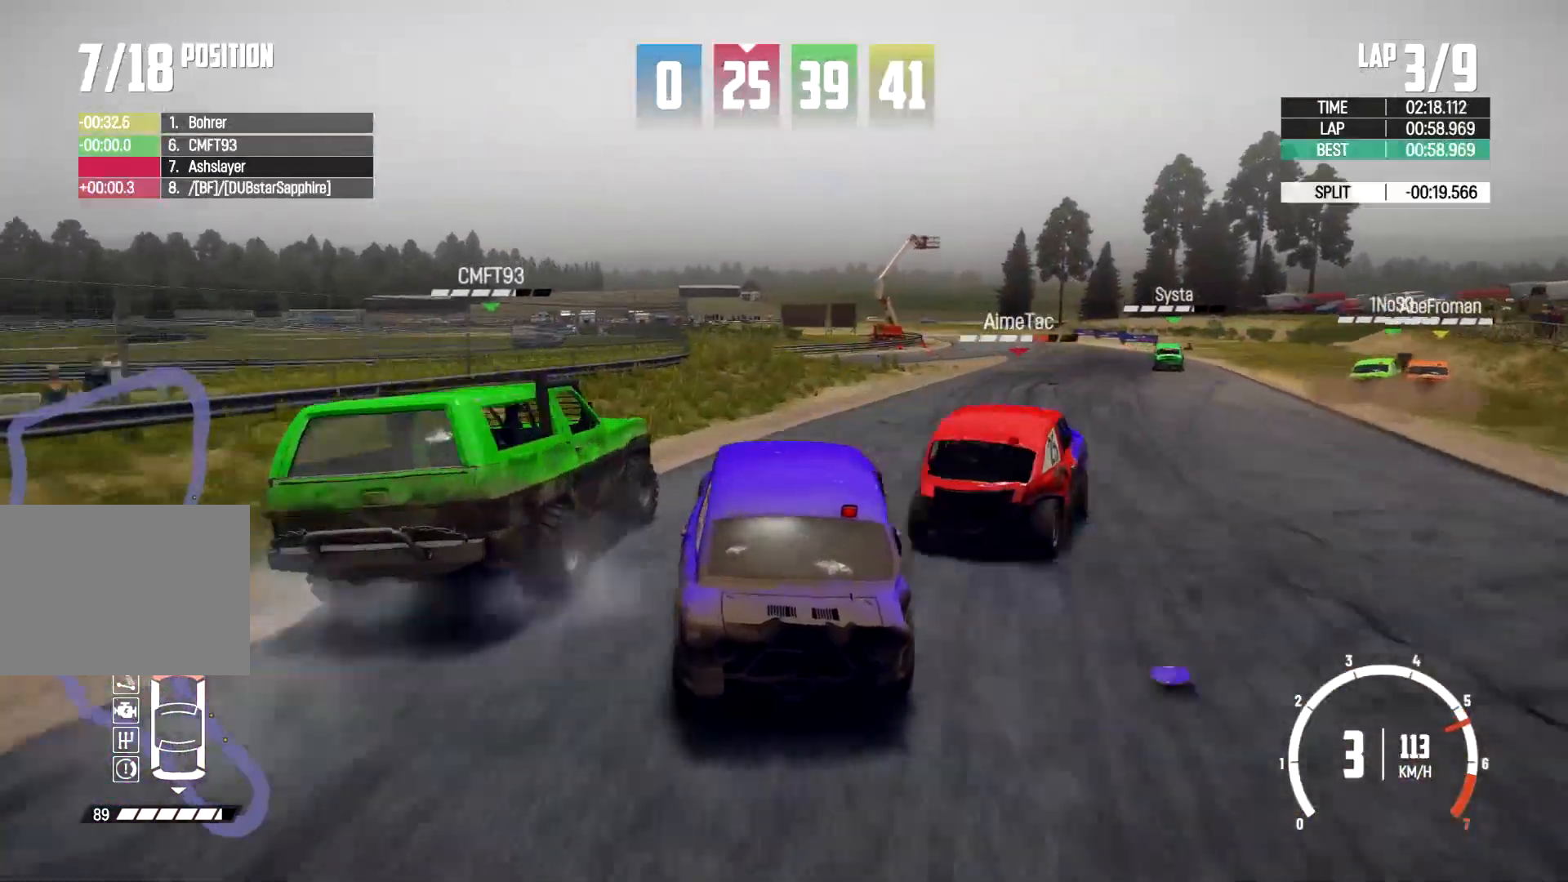
{"buttons": [], "left_stick": "right", "right_stick": "center", "events": [[200, "L2", "down"], [267, "L2", "up"], [367, "left_stick", "right"]]}
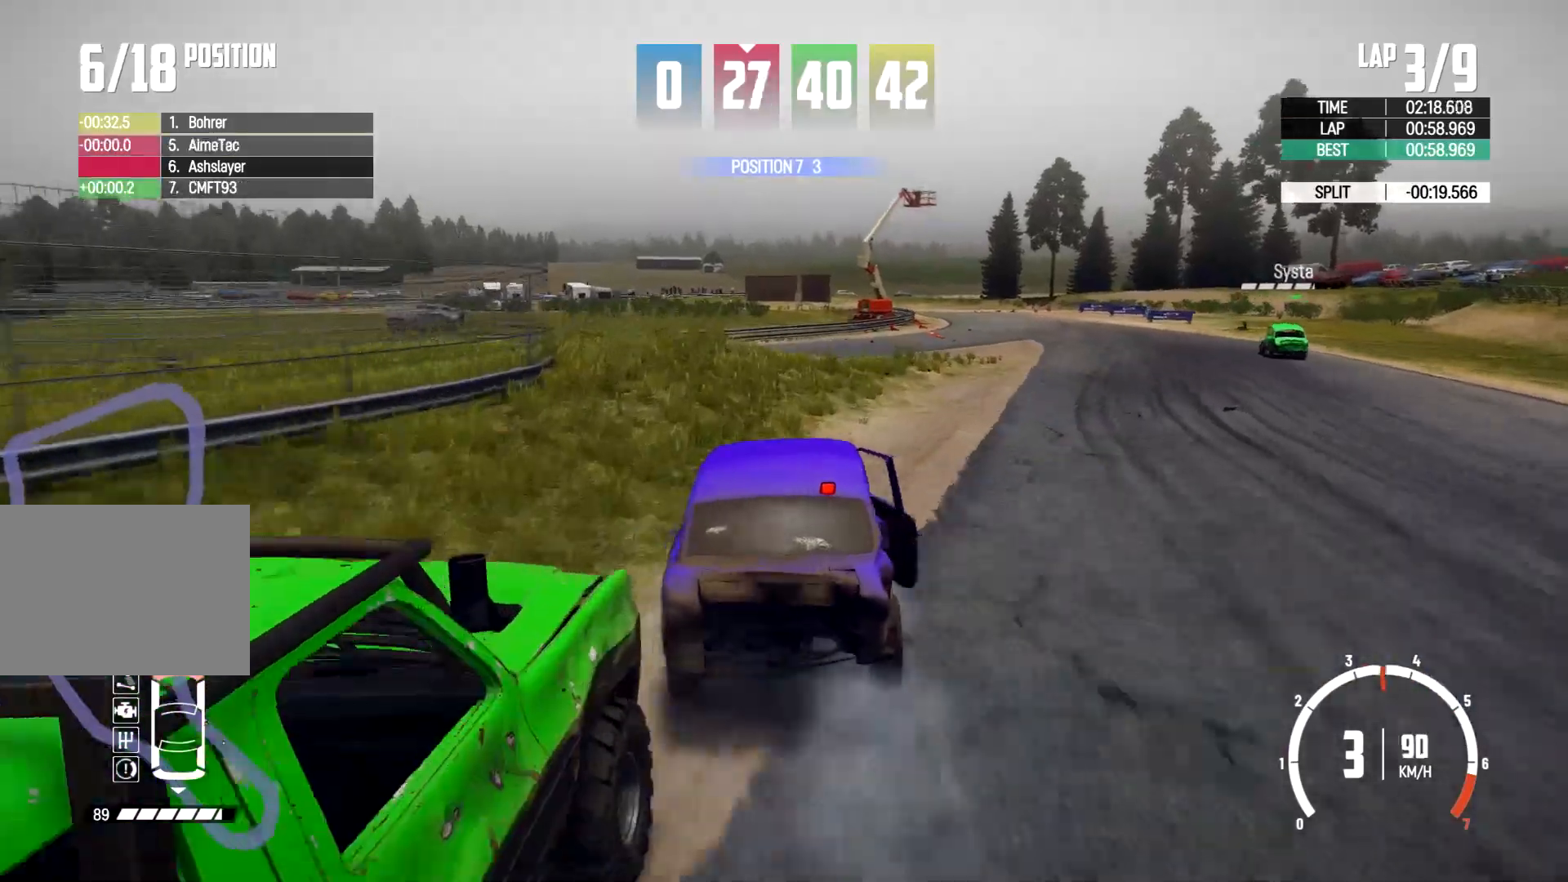
{"buttons": [], "left_stick": "right", "right_stick": "center", "events": [[67, "L2", "down"], [333, "L2", "up"]]}
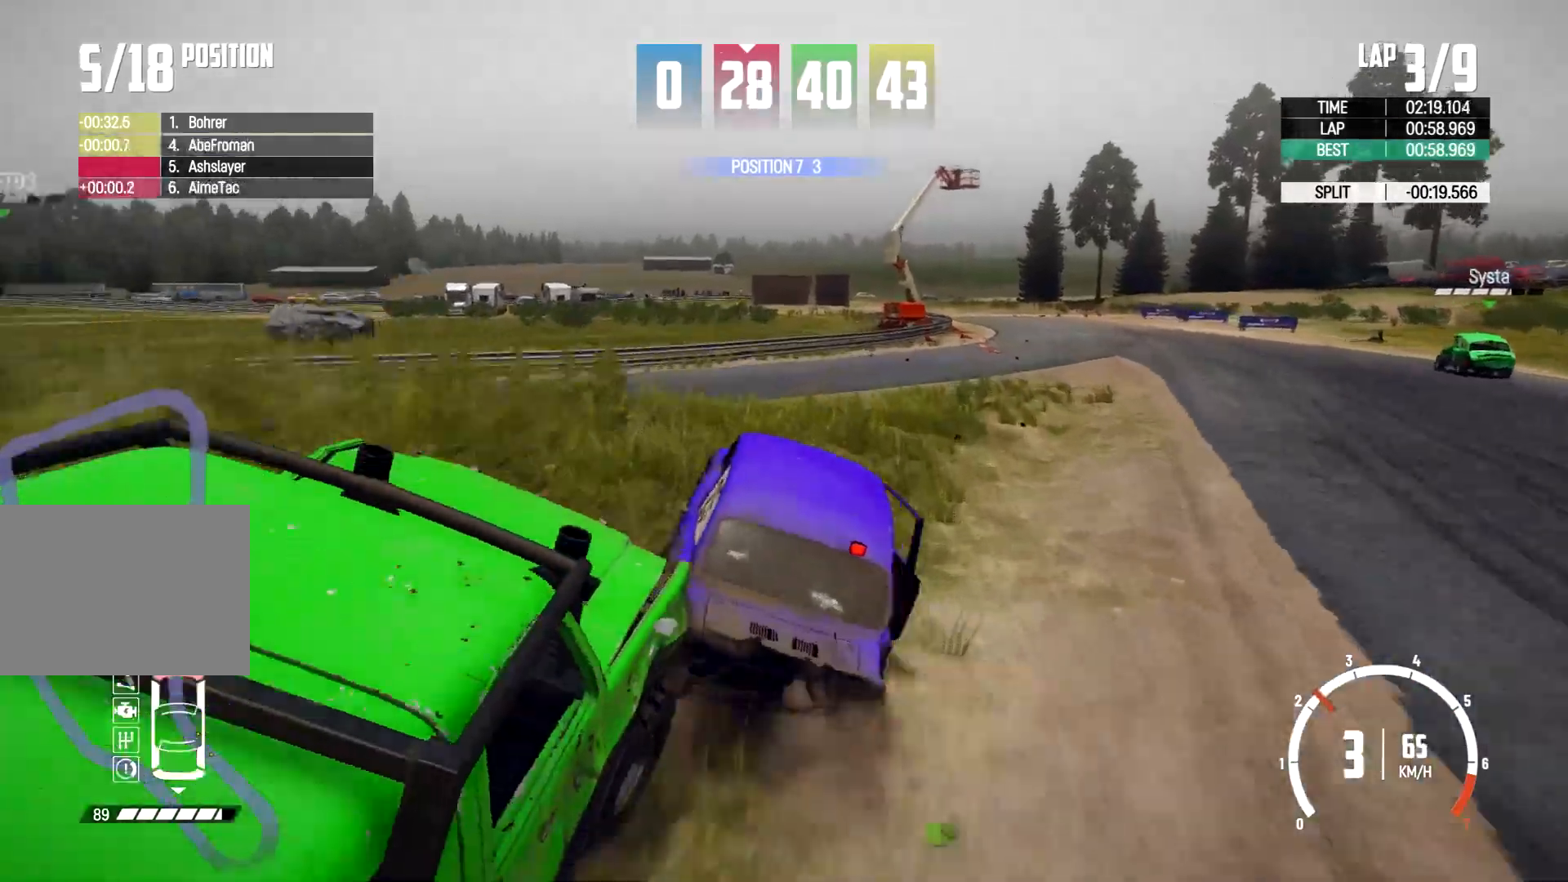
{"buttons": ["L2"], "left_stick": "left", "right_stick": "center", "events": [[233, "left_stick", "center"], [333, "left_stick", "left"], [400, "L2", "down"]]}
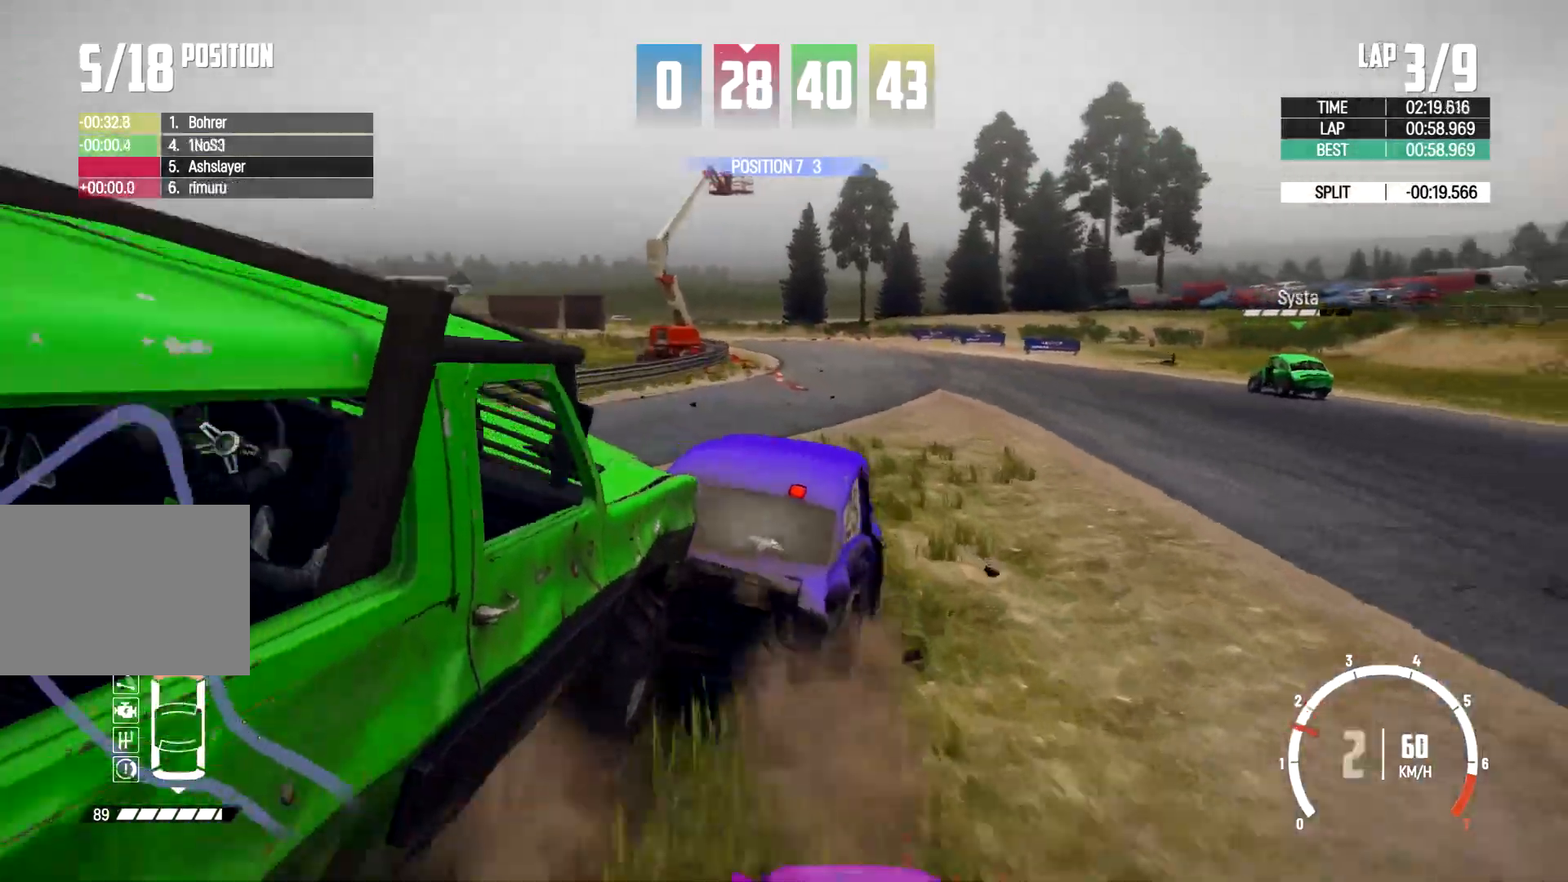
{"buttons": ["L2"], "left_stick": "left", "right_stick": "center", "events": [[367, "L2", "up"], [433, "L2", "down"]]}
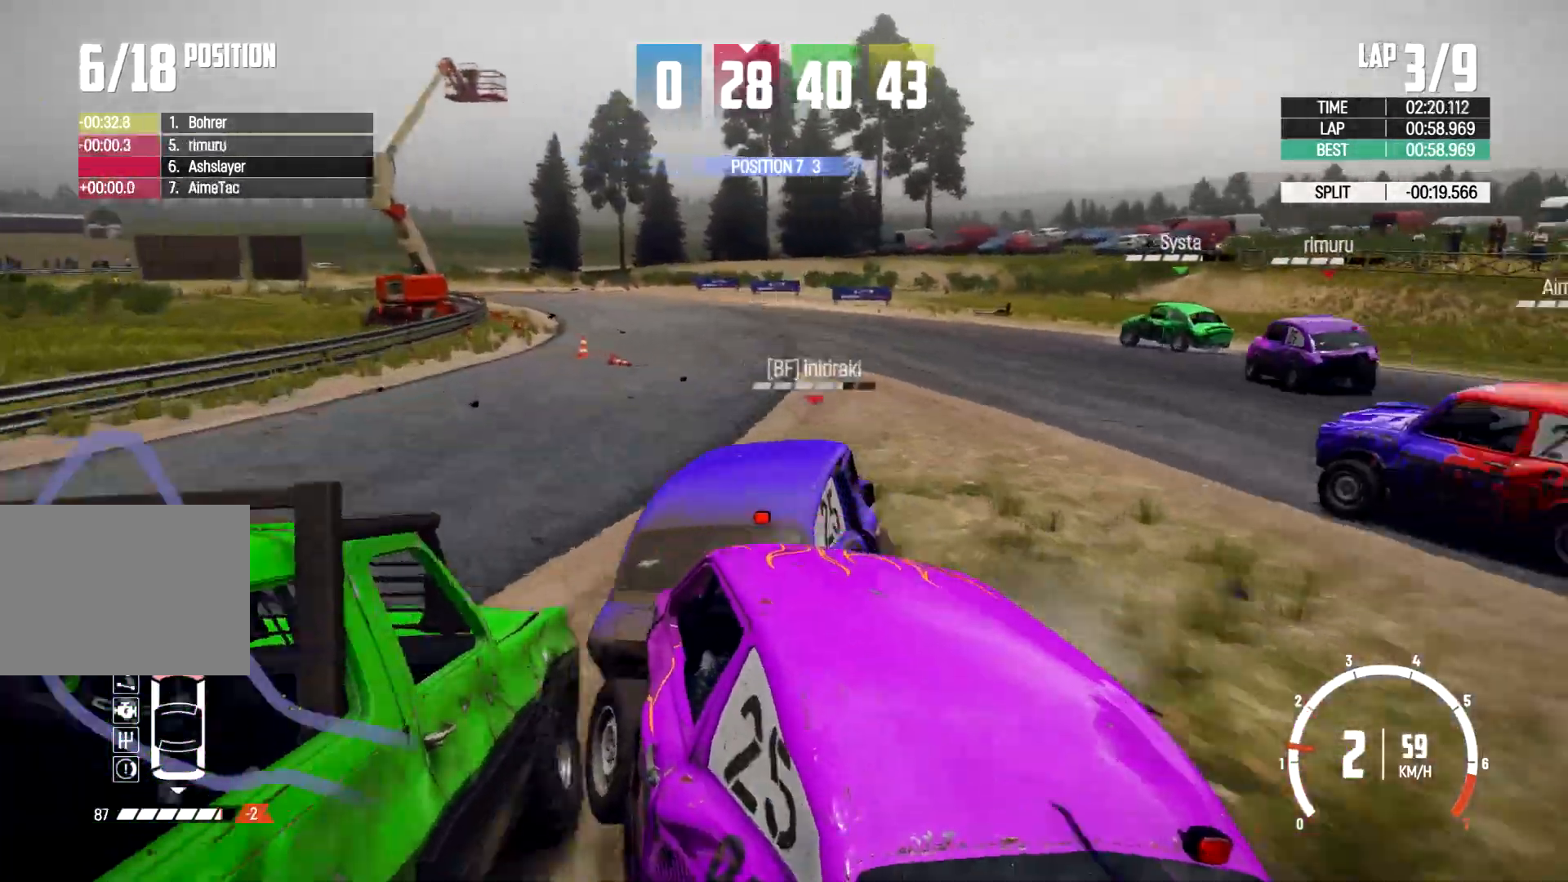
{"buttons": [], "left_stick": "left", "right_stick": "center", "events": [[467, "L2", "up"]]}
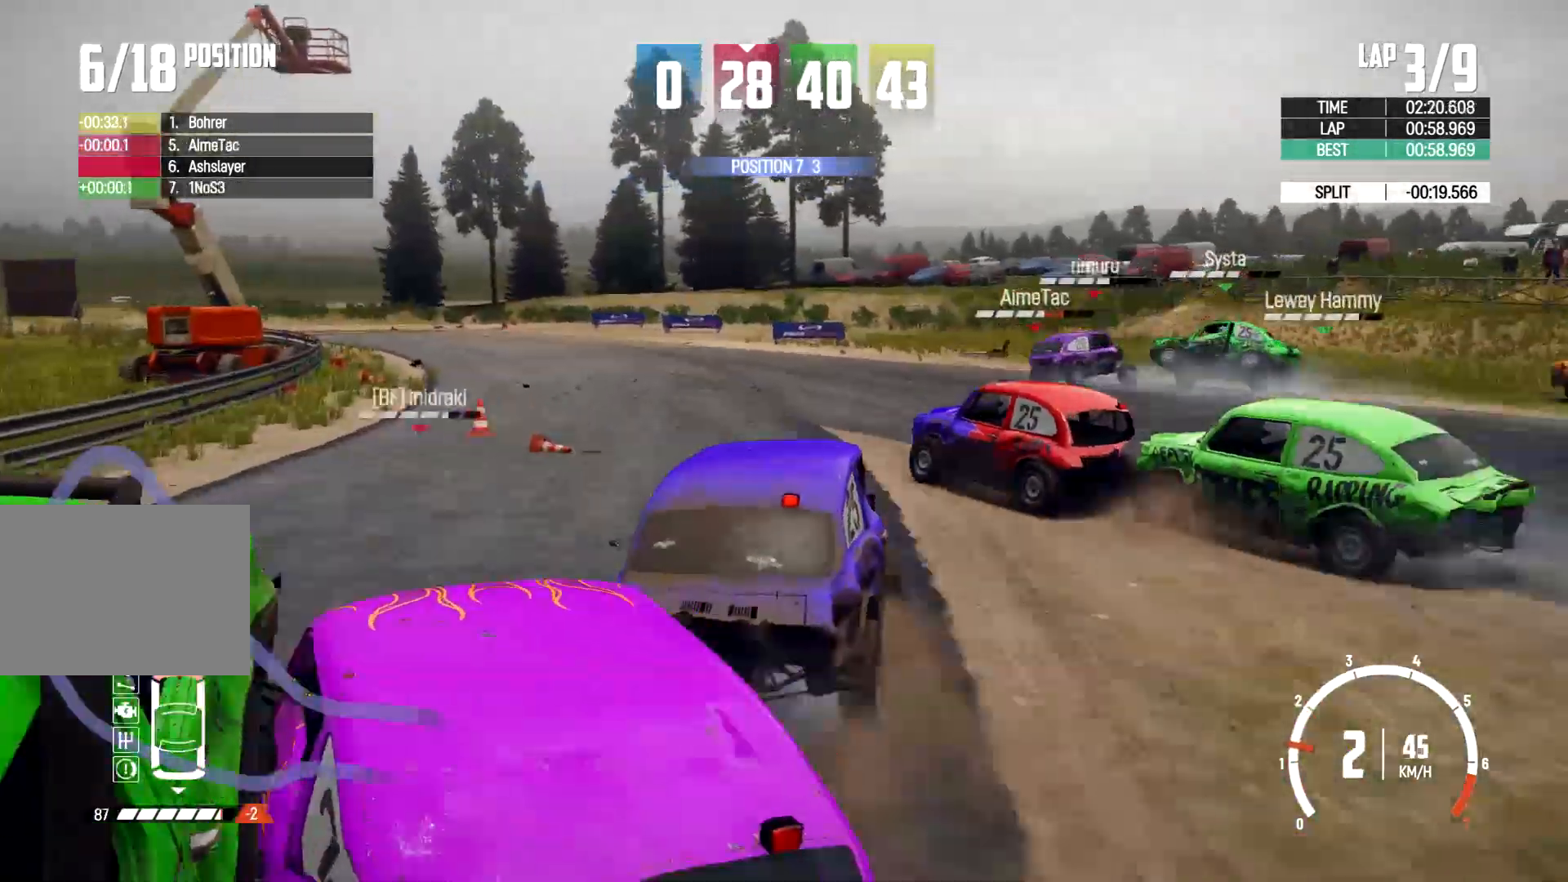
{"buttons": [], "left_stick": "left", "right_stick": "center", "events": [[100, "L2", "down"], [200, "L2", "up"]]}
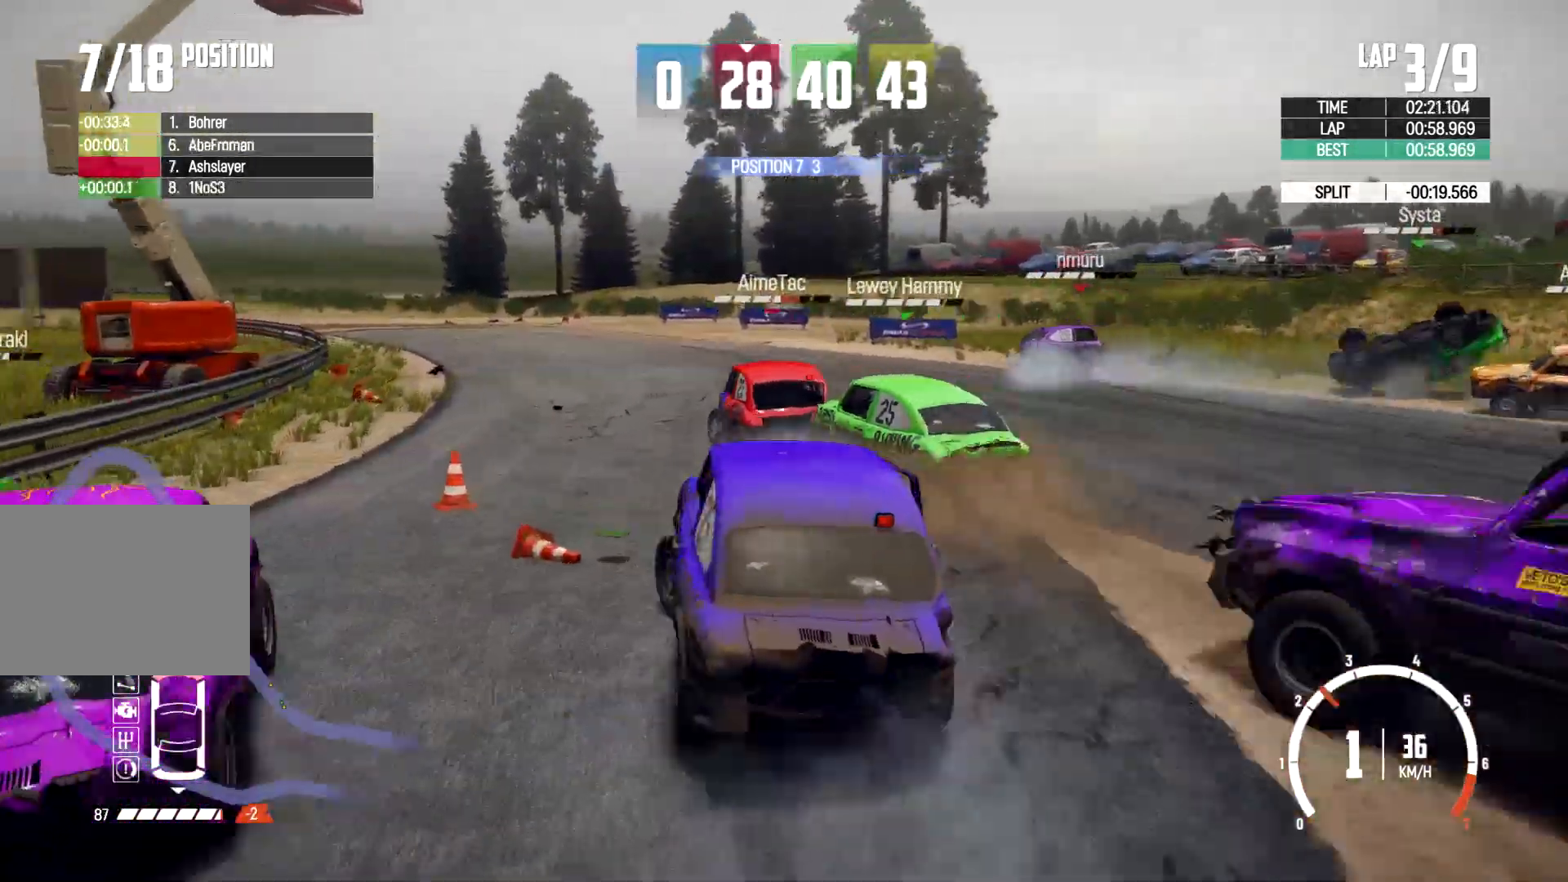
{"buttons": [], "left_stick": "right", "right_stick": "center", "events": [[200, "left_stick", "center"], [433, "left_stick", "right"]]}
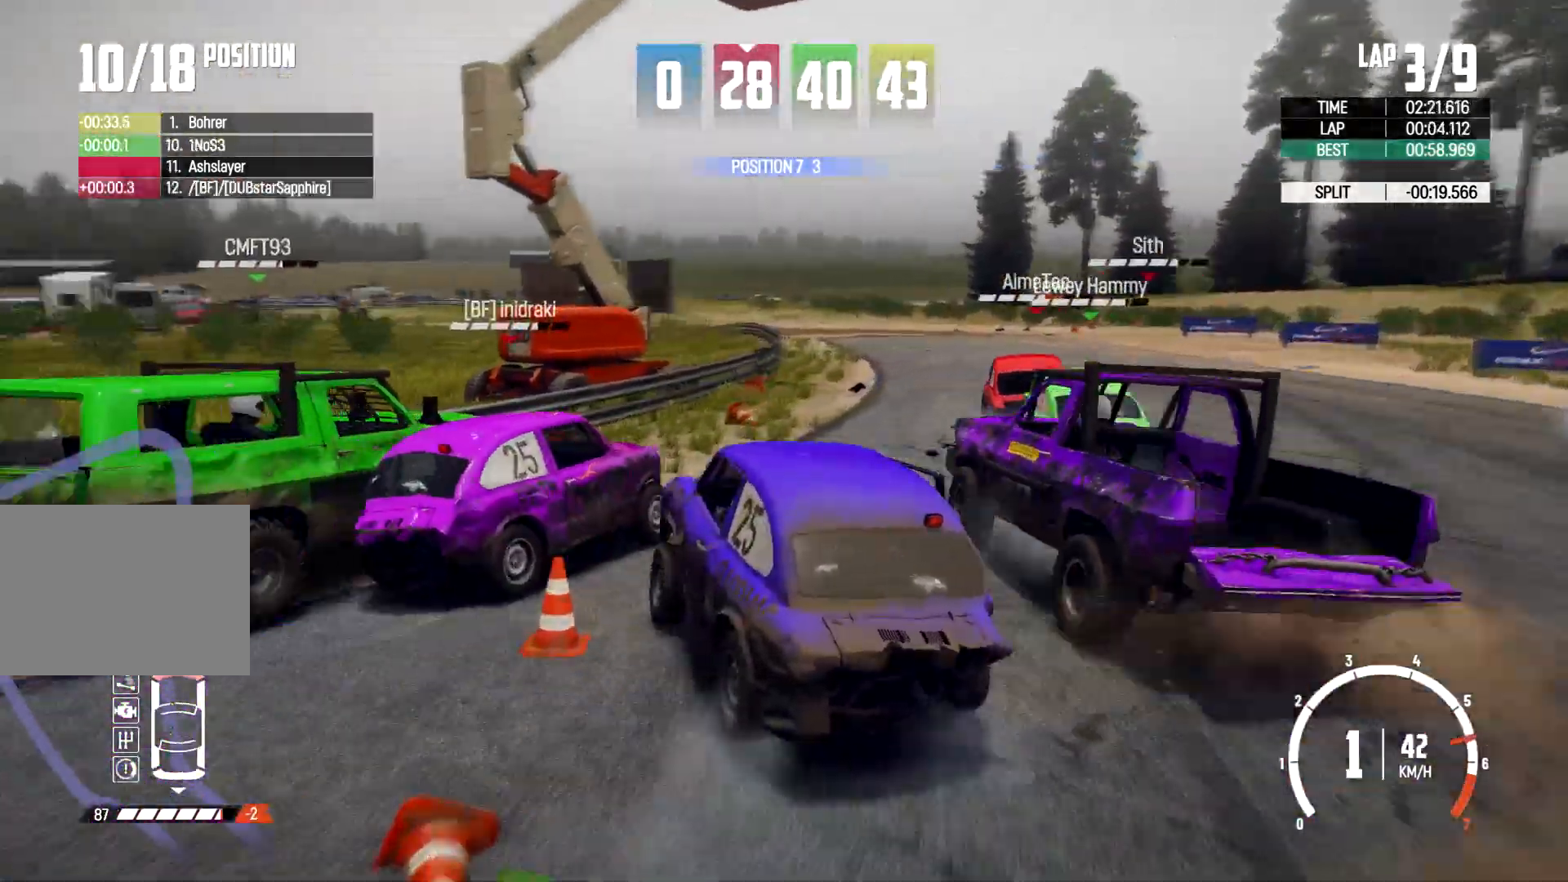
{"buttons": [], "left_stick": "up-right", "right_stick": "center", "events": [[500, "left_stick", "up-right"]]}
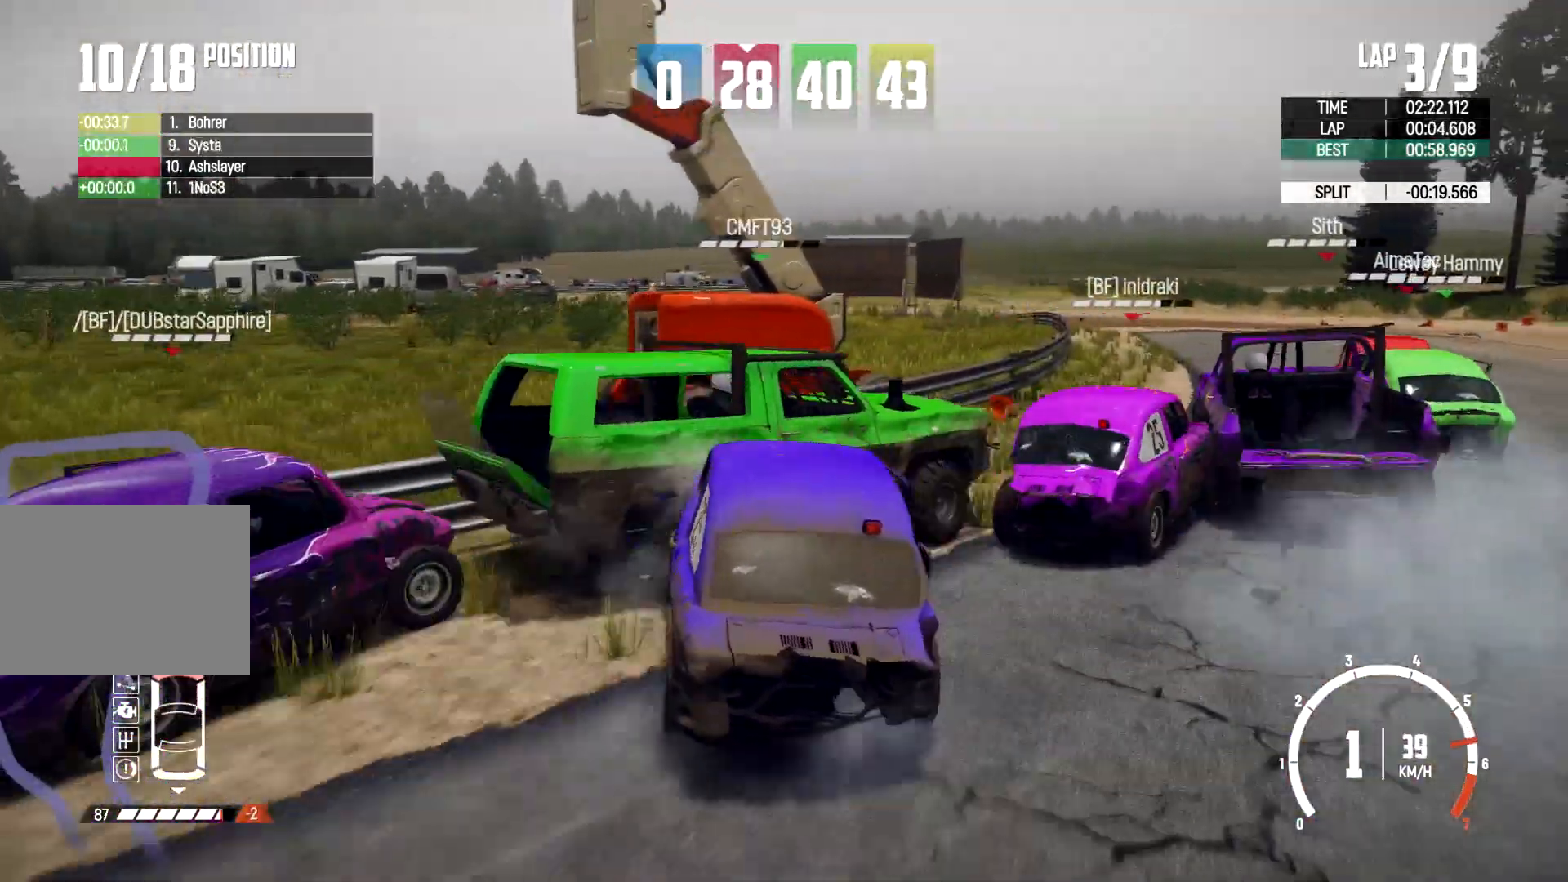
{"buttons": [], "left_stick": "up-left", "right_stick": "center", "events": [[167, "left_stick", "up-left"]]}